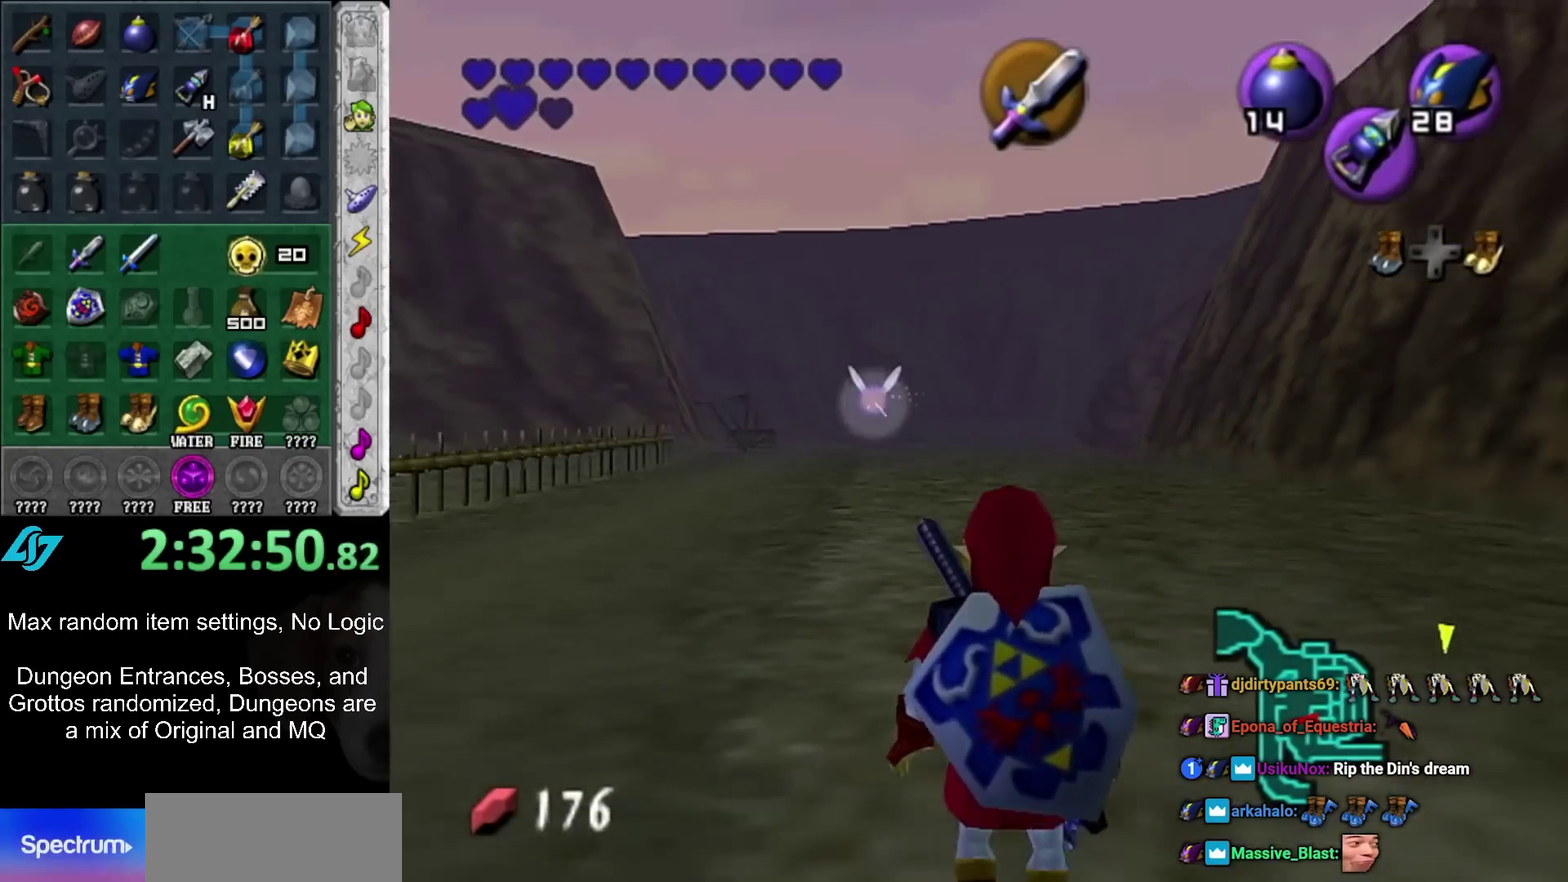
Gameplay with a controller (Nintendo layout); each line is a JSON object with the inputs held at the frame after it. "events" lists button and stick changes between this image and that frame as [ms after this image, input, new state], when the widget could be followed in between. Not read: L3 R3 Z.
{"buttons": ["L1"], "left_stick": "center", "right_stick": "center", "events": []}
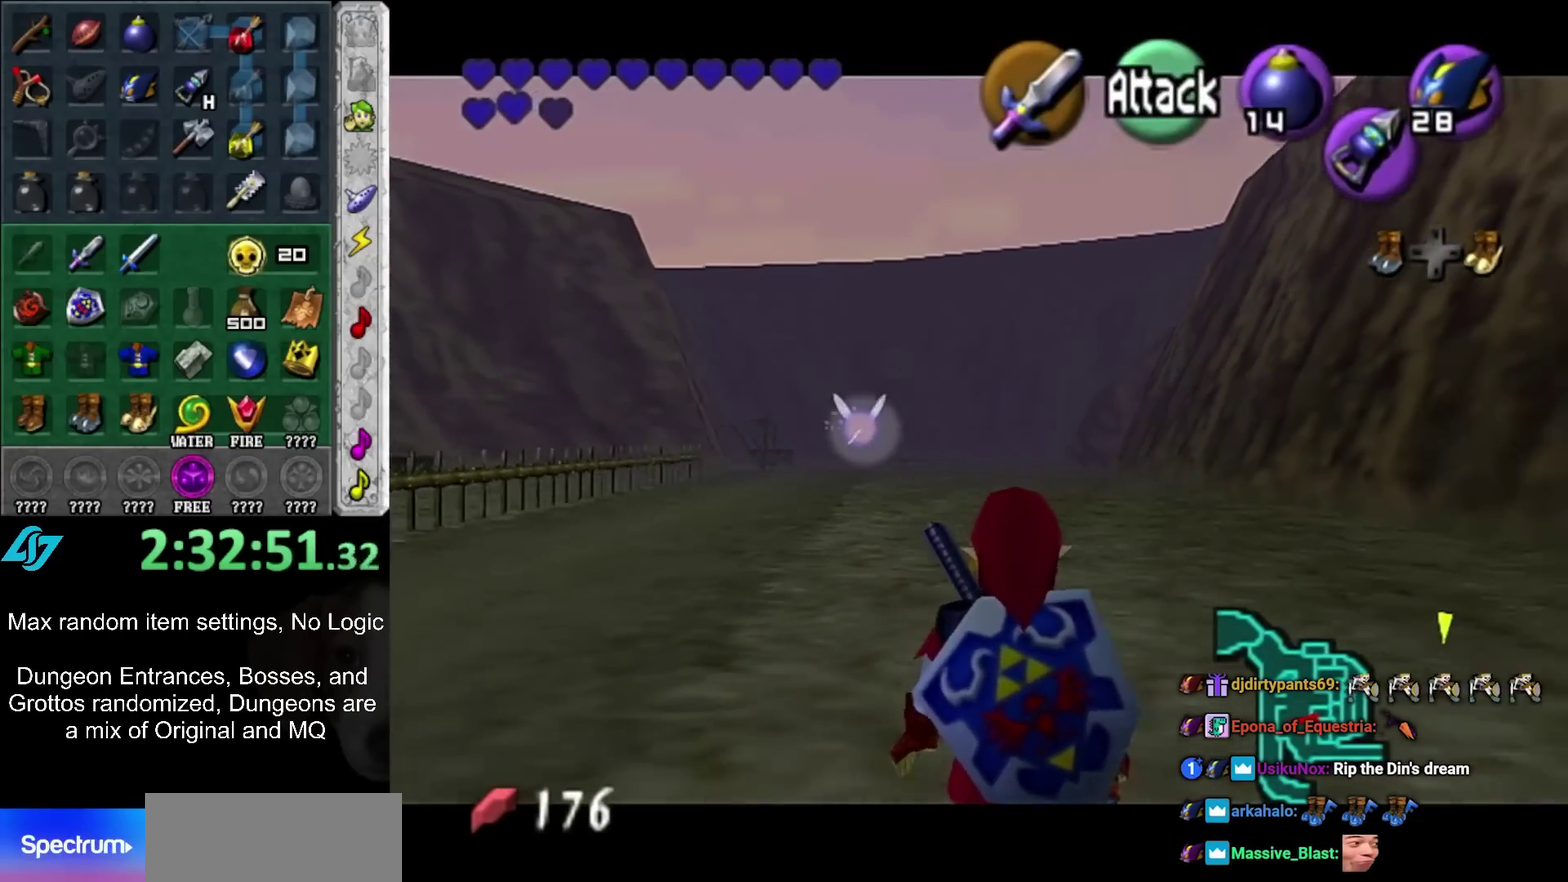
{"buttons": ["L1"], "left_stick": "center", "right_stick": "center", "events": []}
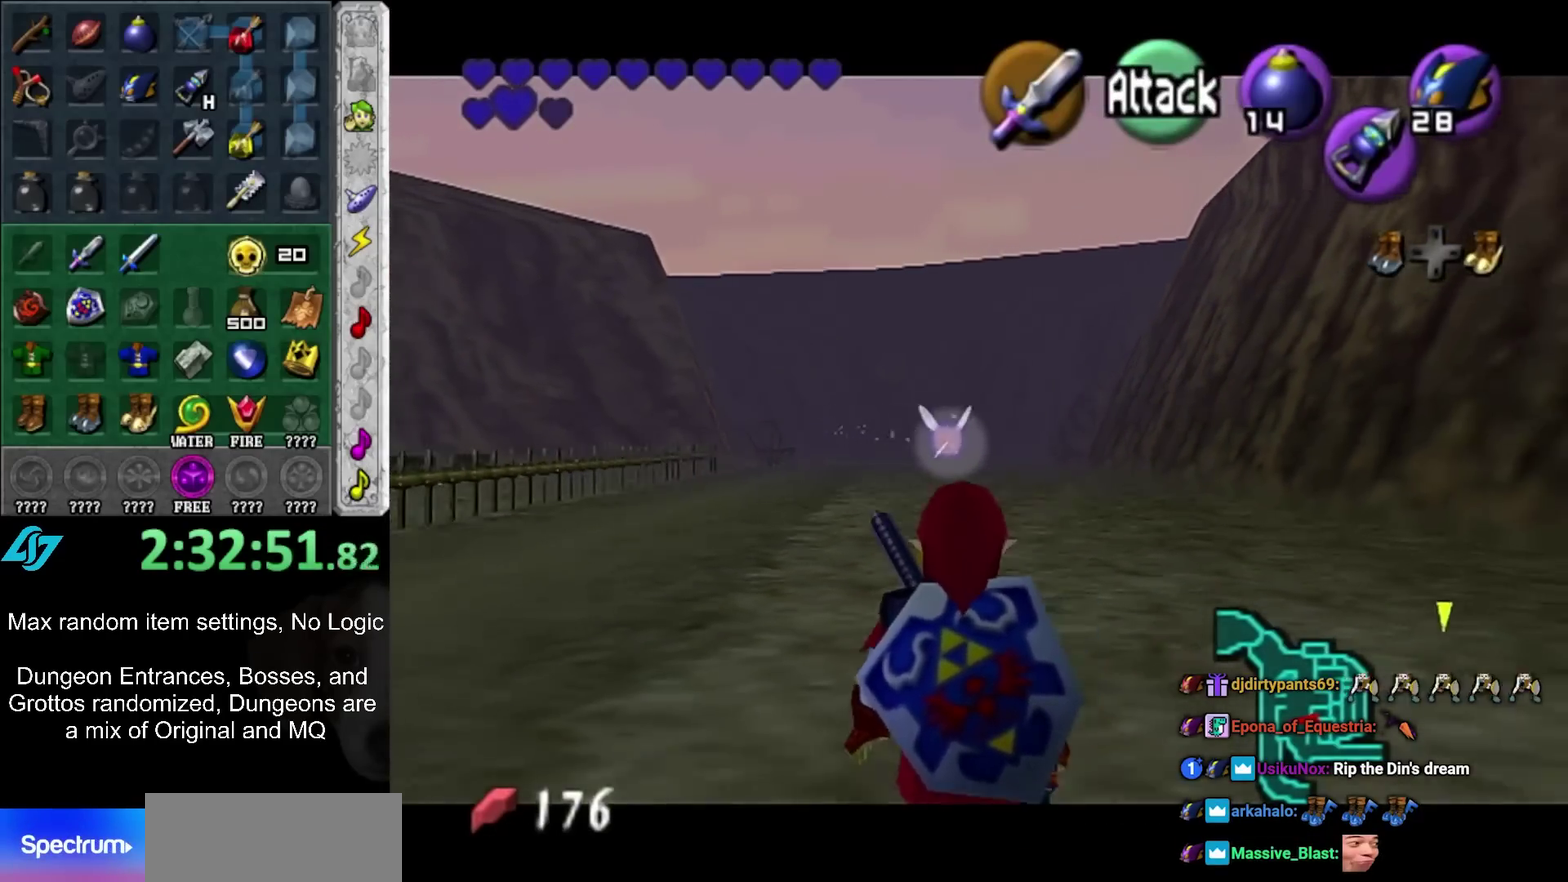
{"buttons": ["L1"], "left_stick": "center", "right_stick": "center", "events": []}
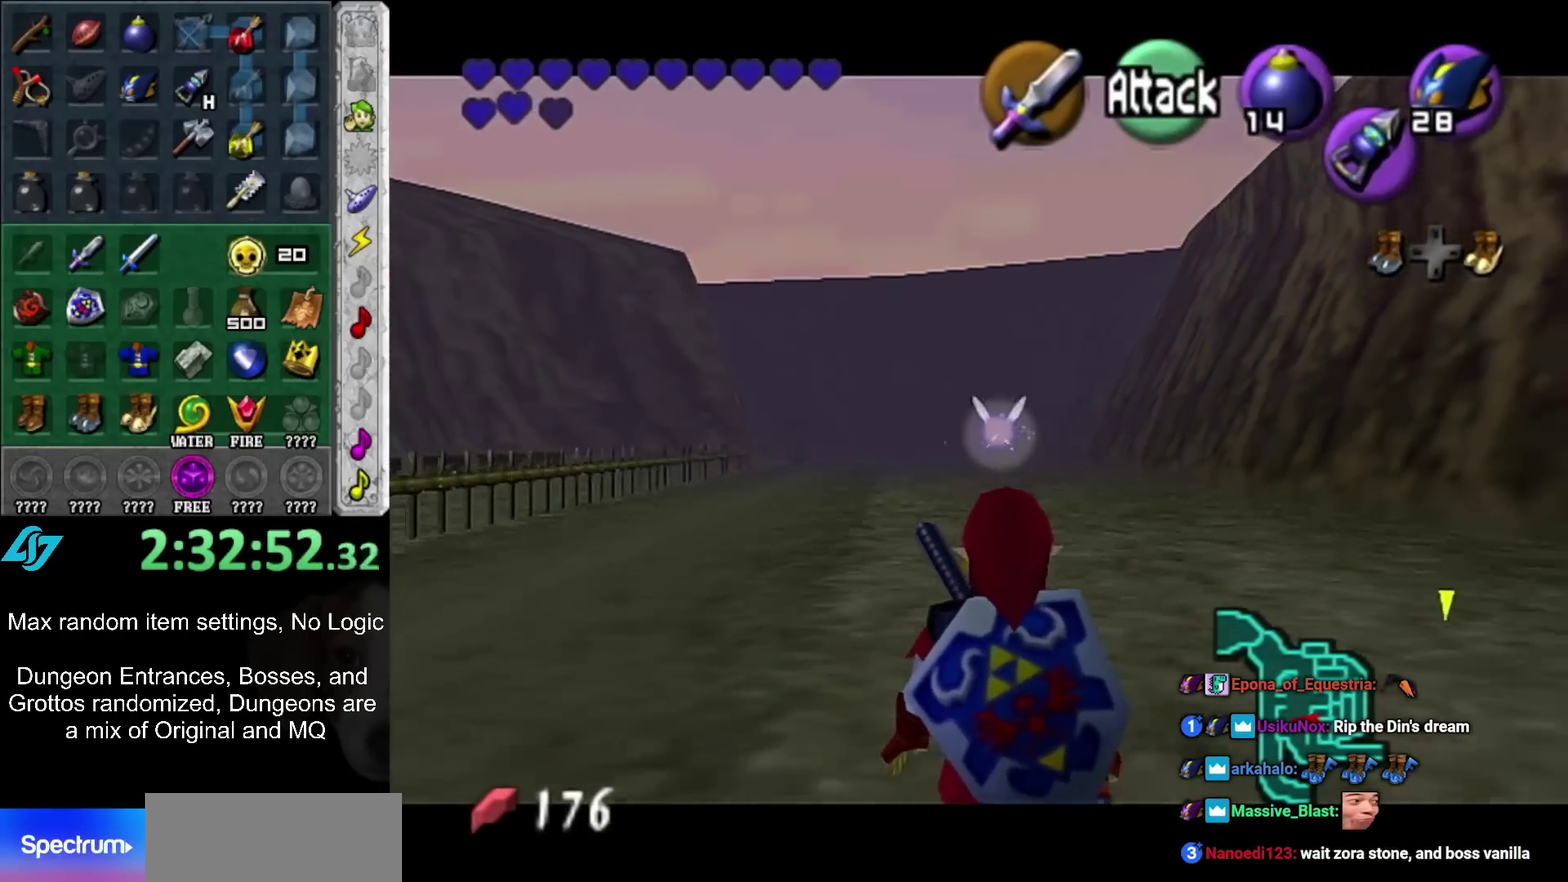
{"buttons": ["L1"], "left_stick": "center", "right_stick": "center", "events": []}
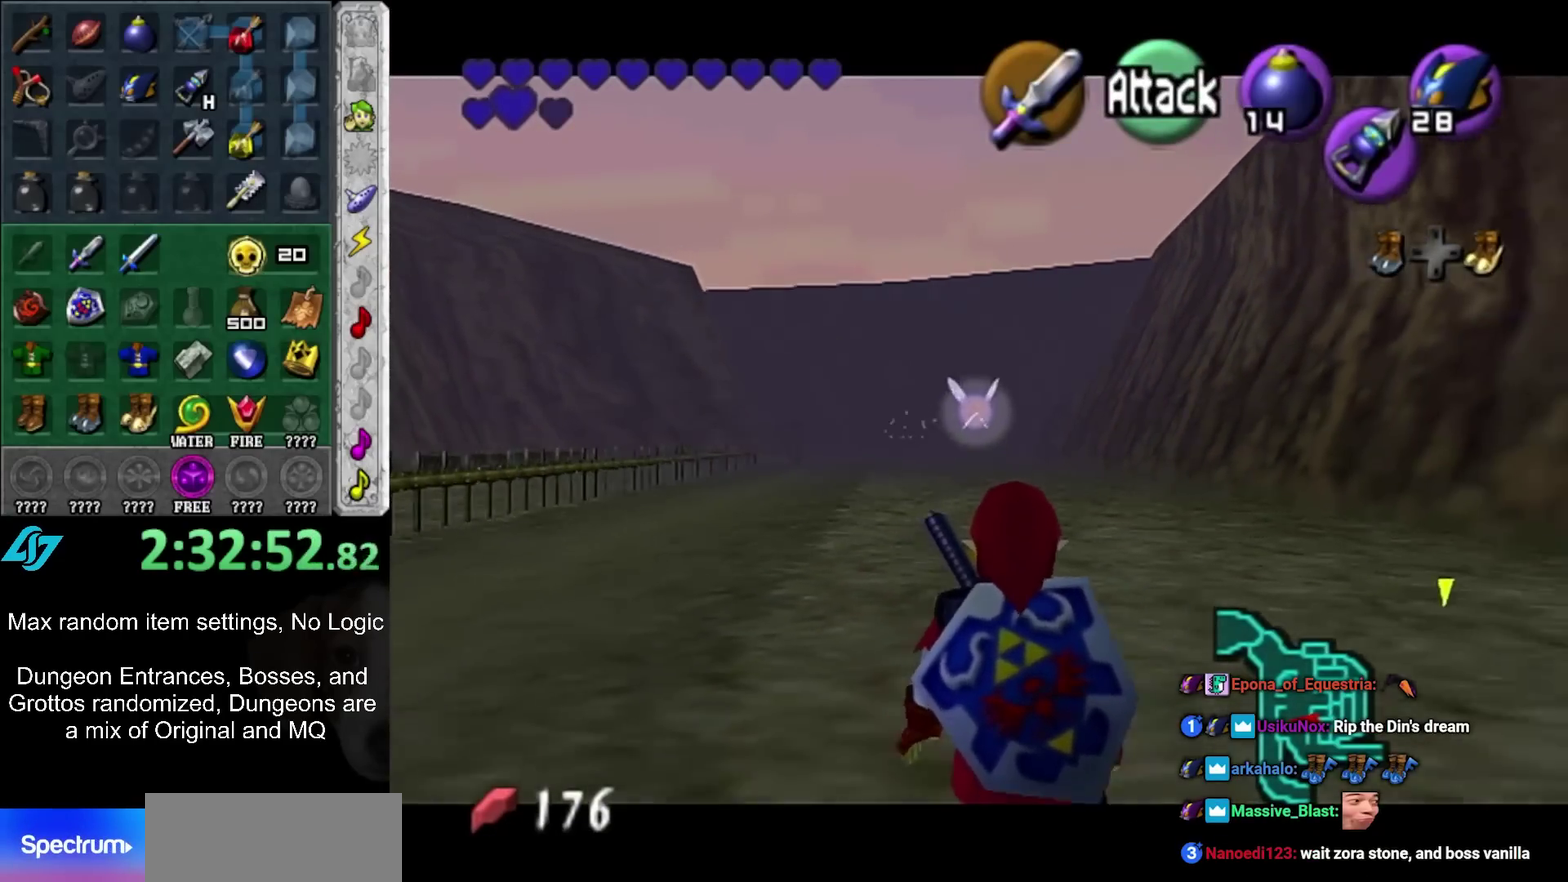
{"buttons": ["L1"], "left_stick": "center", "right_stick": "center", "events": []}
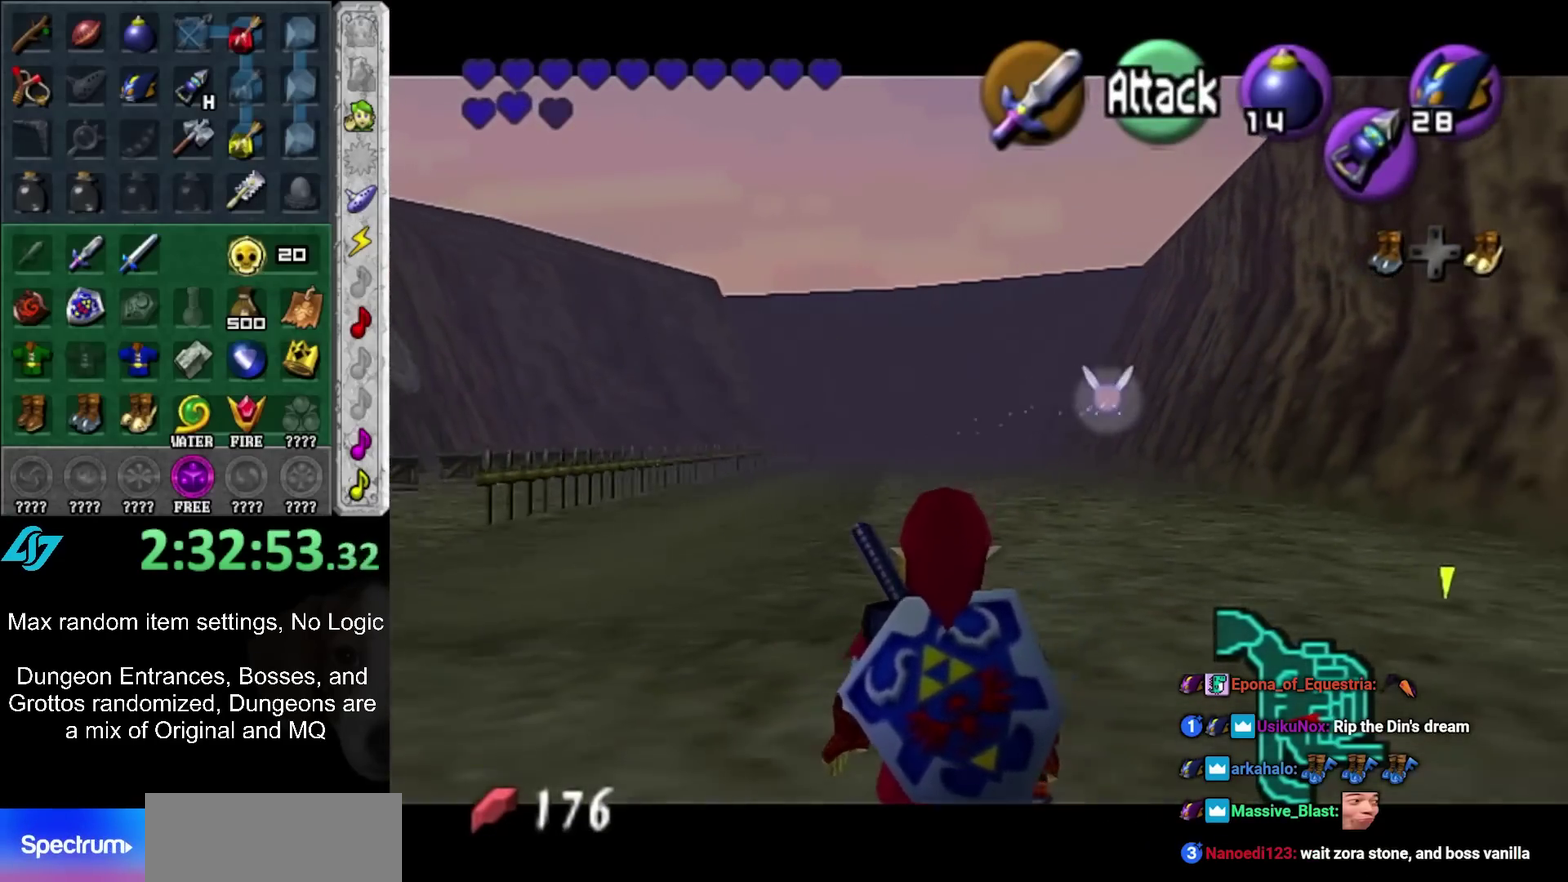
{"buttons": ["L1"], "left_stick": "center", "right_stick": "center", "events": []}
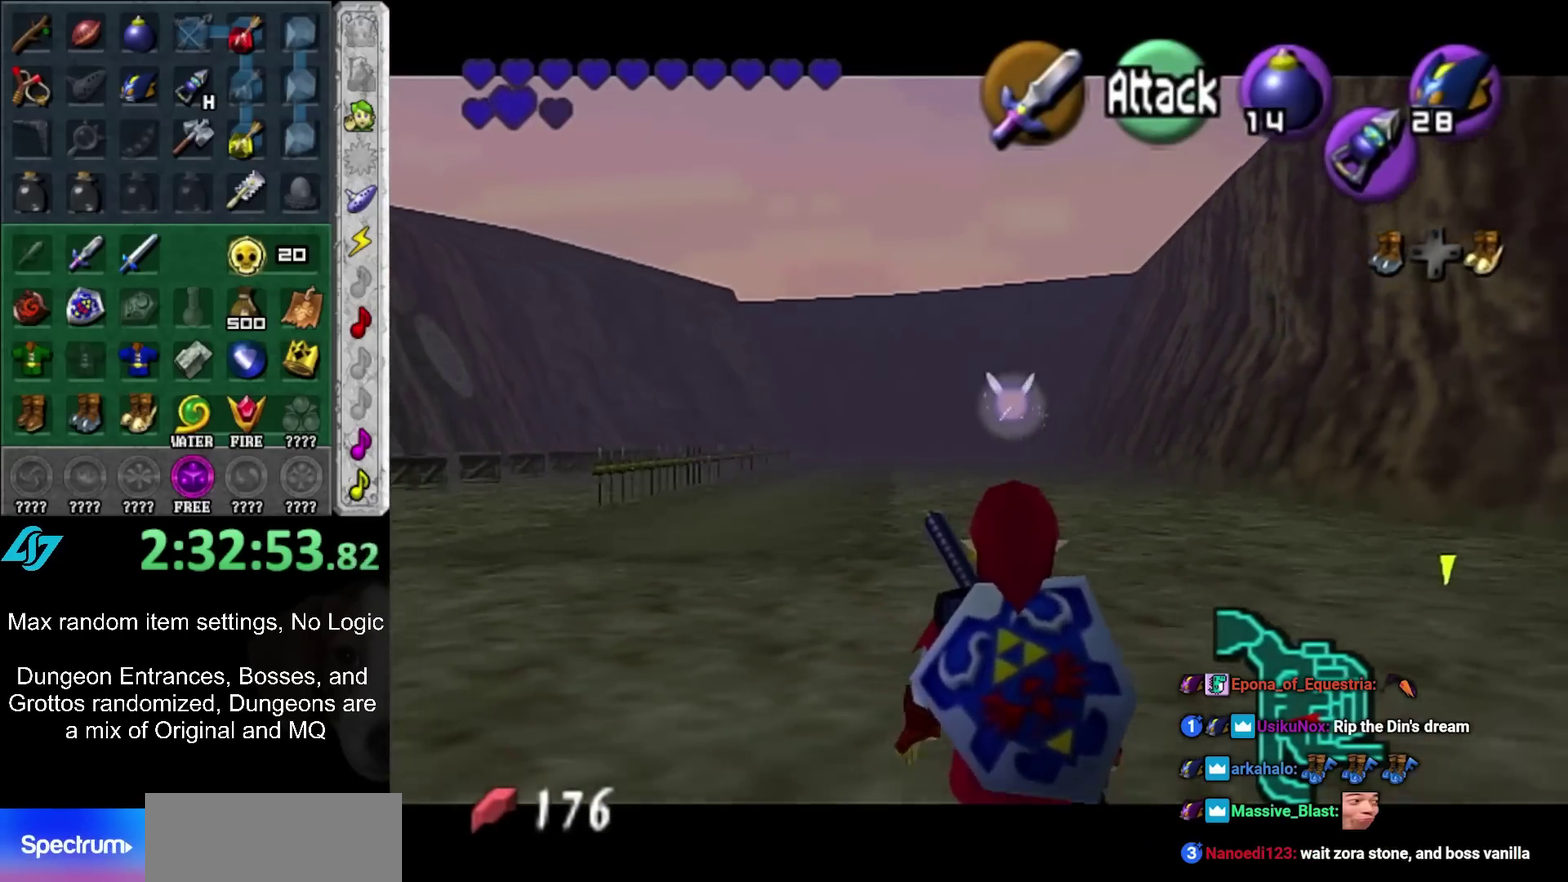
{"buttons": [], "left_stick": "center", "right_stick": "center", "events": [[183, "L1", "up"], [183, "left_stick", "down-left"], [283, "left_stick", "down"], [433, "left_stick", "center"]]}
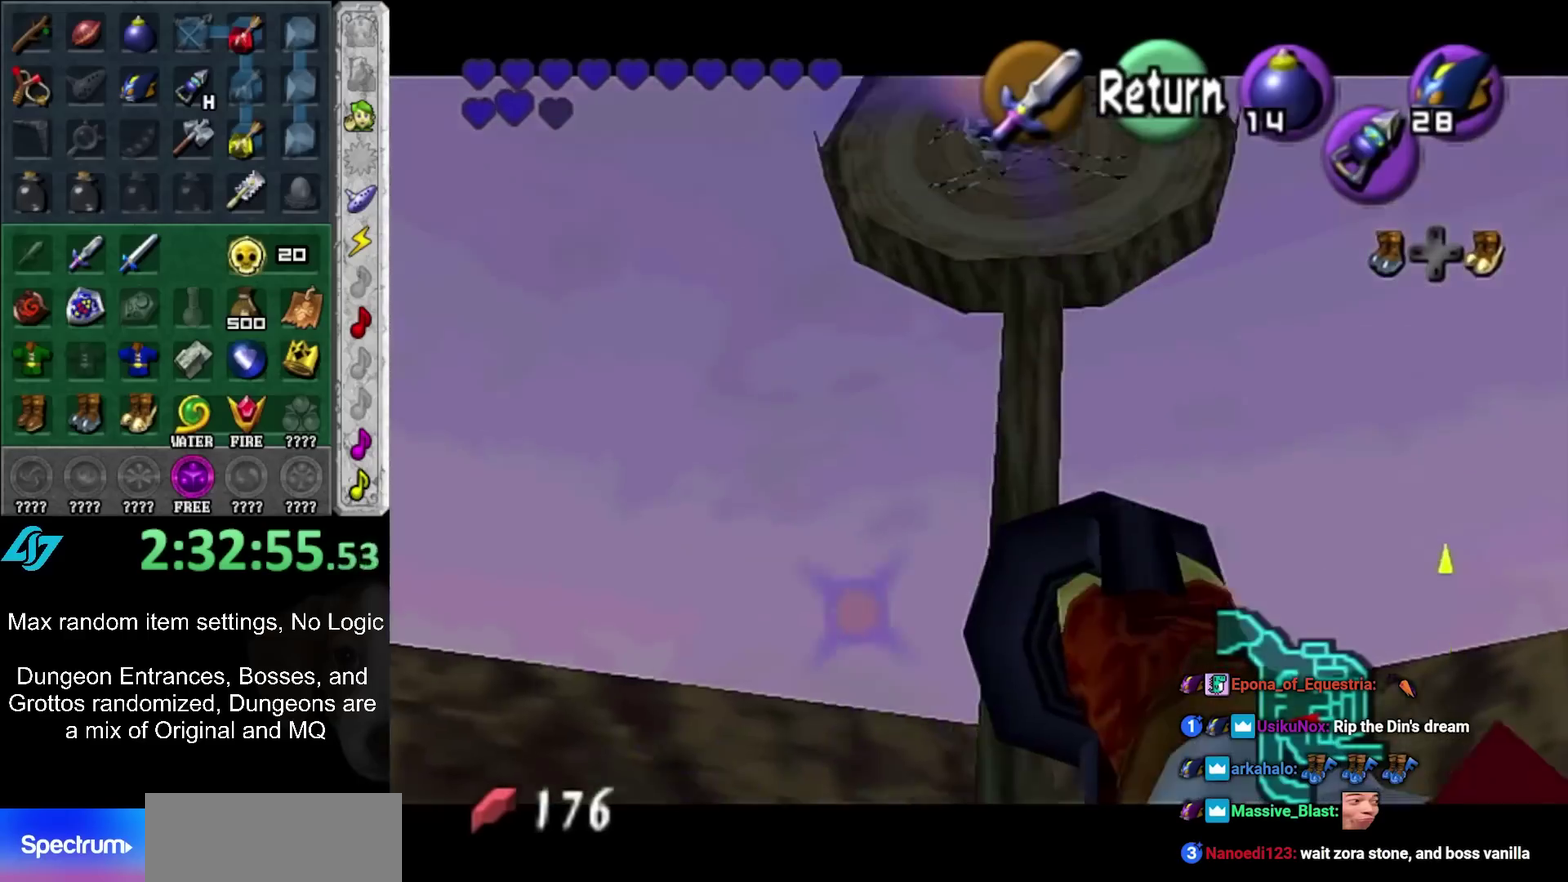
{"buttons": [], "left_stick": "center", "right_stick": "center", "events": [[167, "left_stick", "down-right"], [267, "left_stick", "down"], [383, "left_stick", "center"]]}
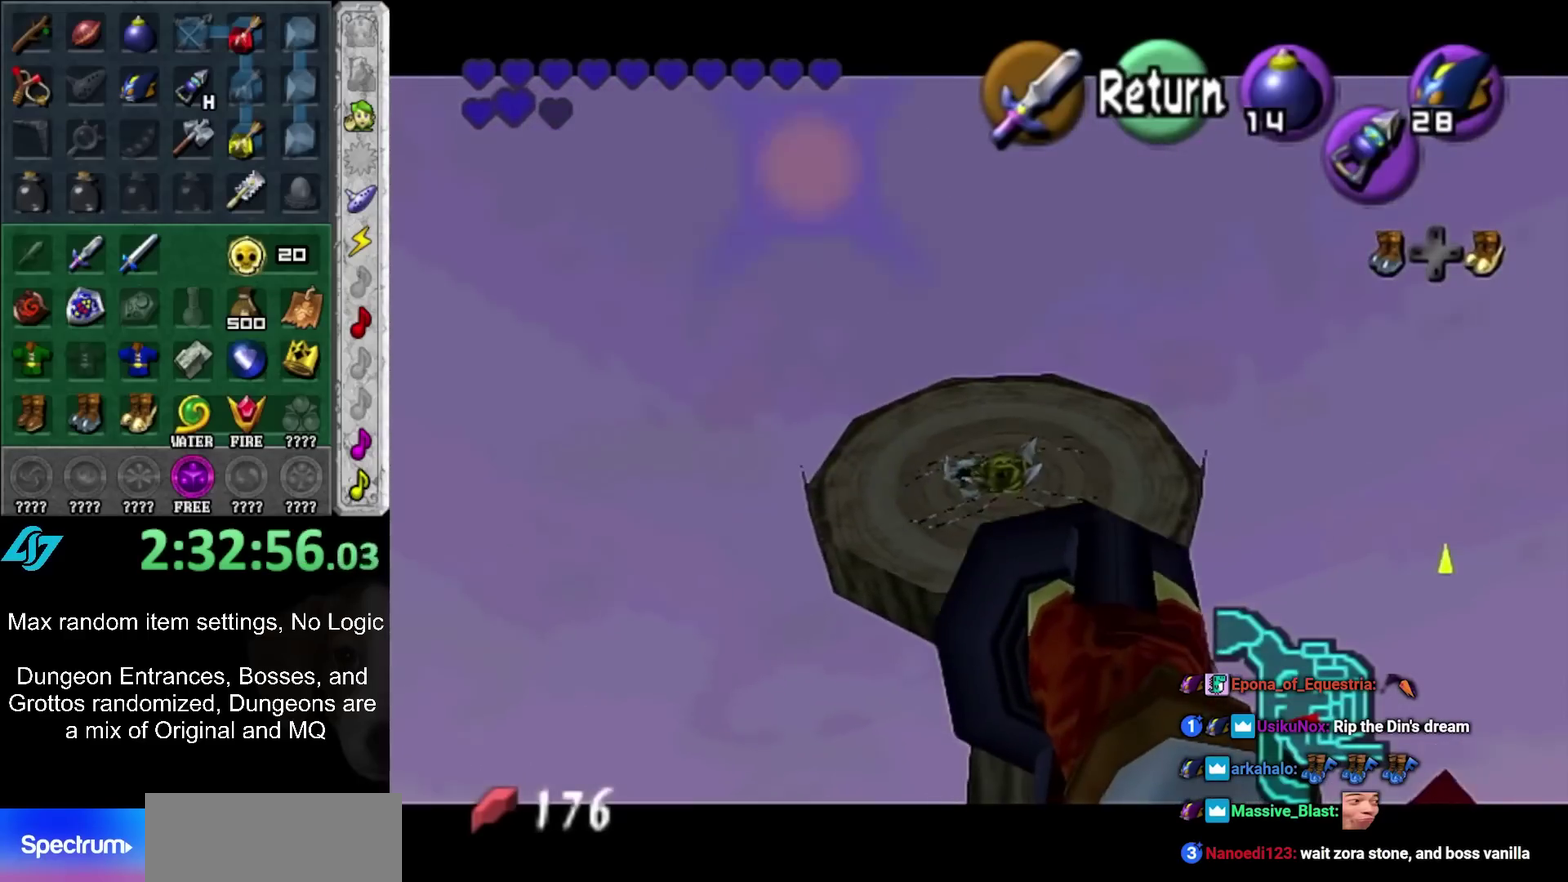
{"buttons": [], "left_stick": "center", "right_stick": "center", "events": []}
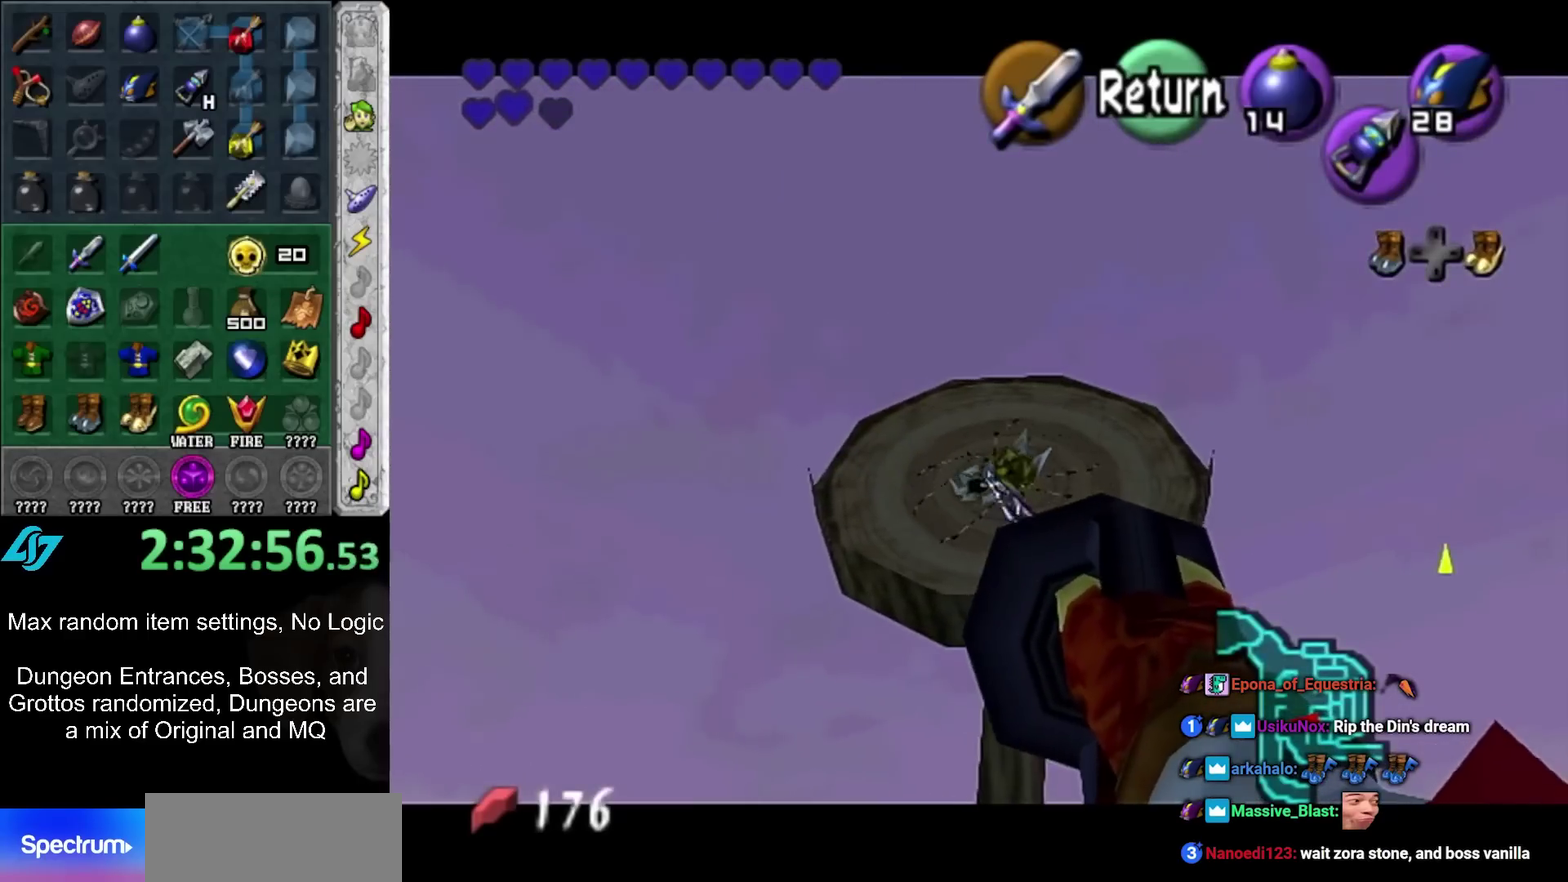
{"buttons": [], "left_stick": "center", "right_stick": "center", "events": [[133, "left_stick", "down-right"], [350, "left_stick", "center"]]}
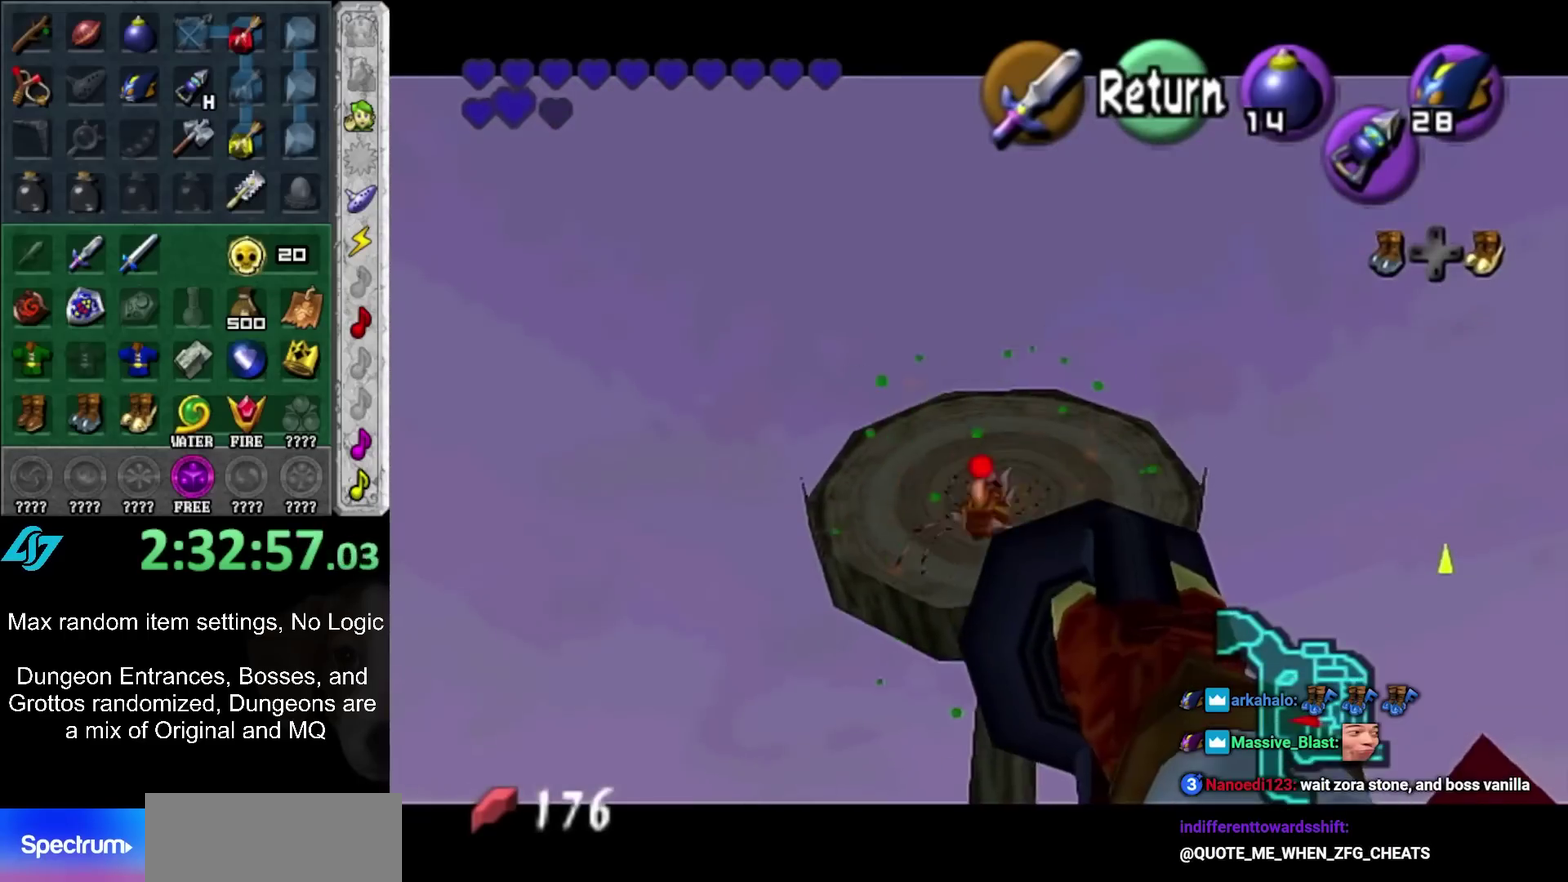
{"buttons": [], "left_stick": "center", "right_stick": "center", "events": [[250, "left_stick", "down-right"], [350, "left_stick", "center"]]}
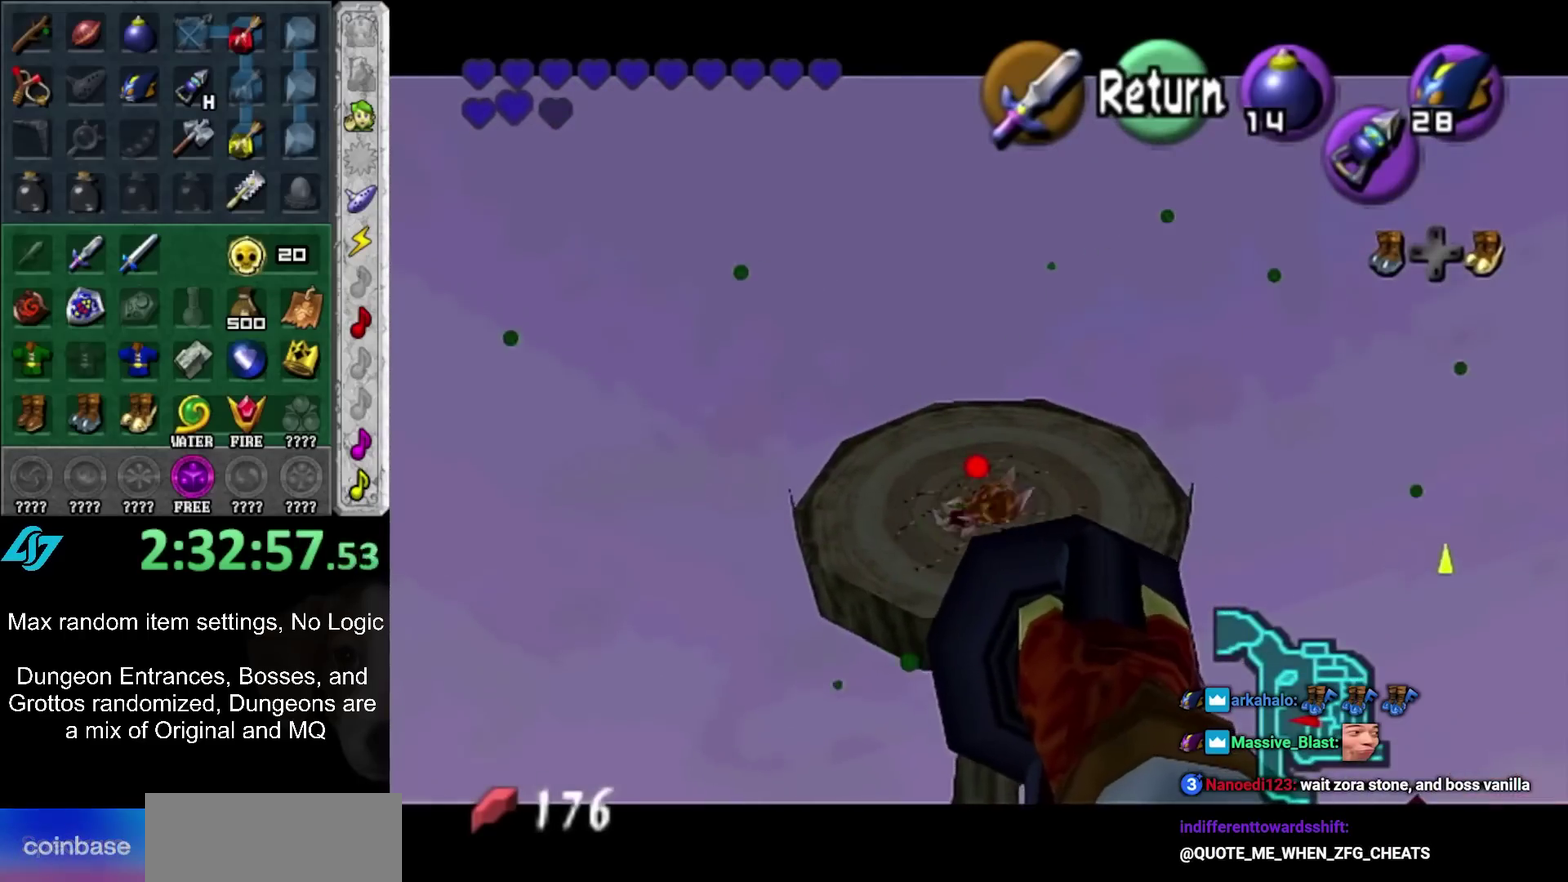
{"buttons": [], "left_stick": "center", "right_stick": "center", "events": []}
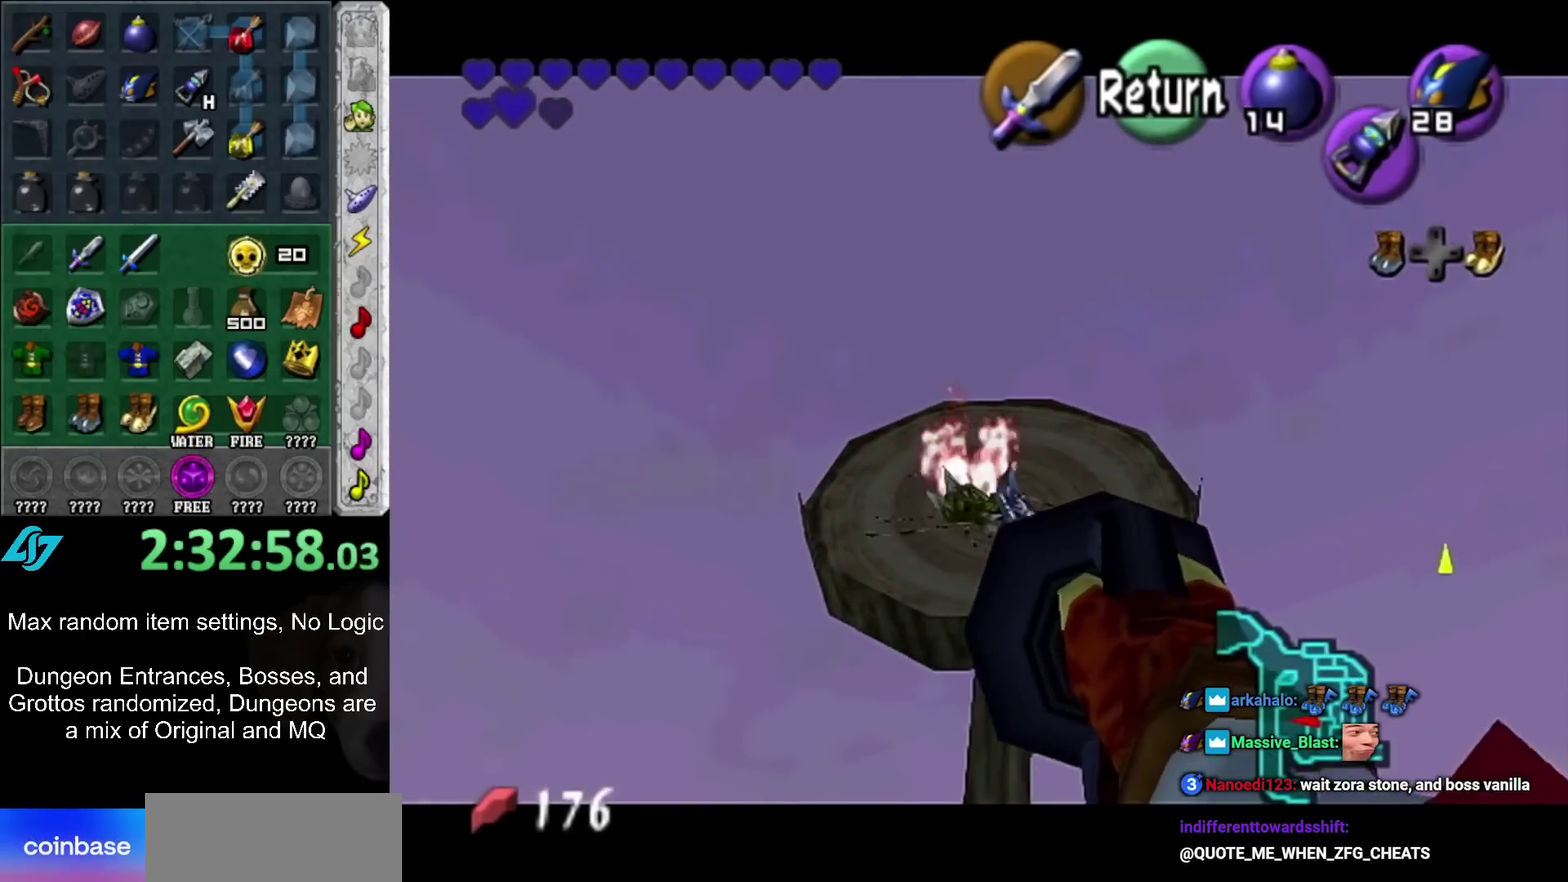
{"buttons": [], "left_stick": "center", "right_stick": "center", "events": [[217, "A", "down"], [317, "A", "up"]]}
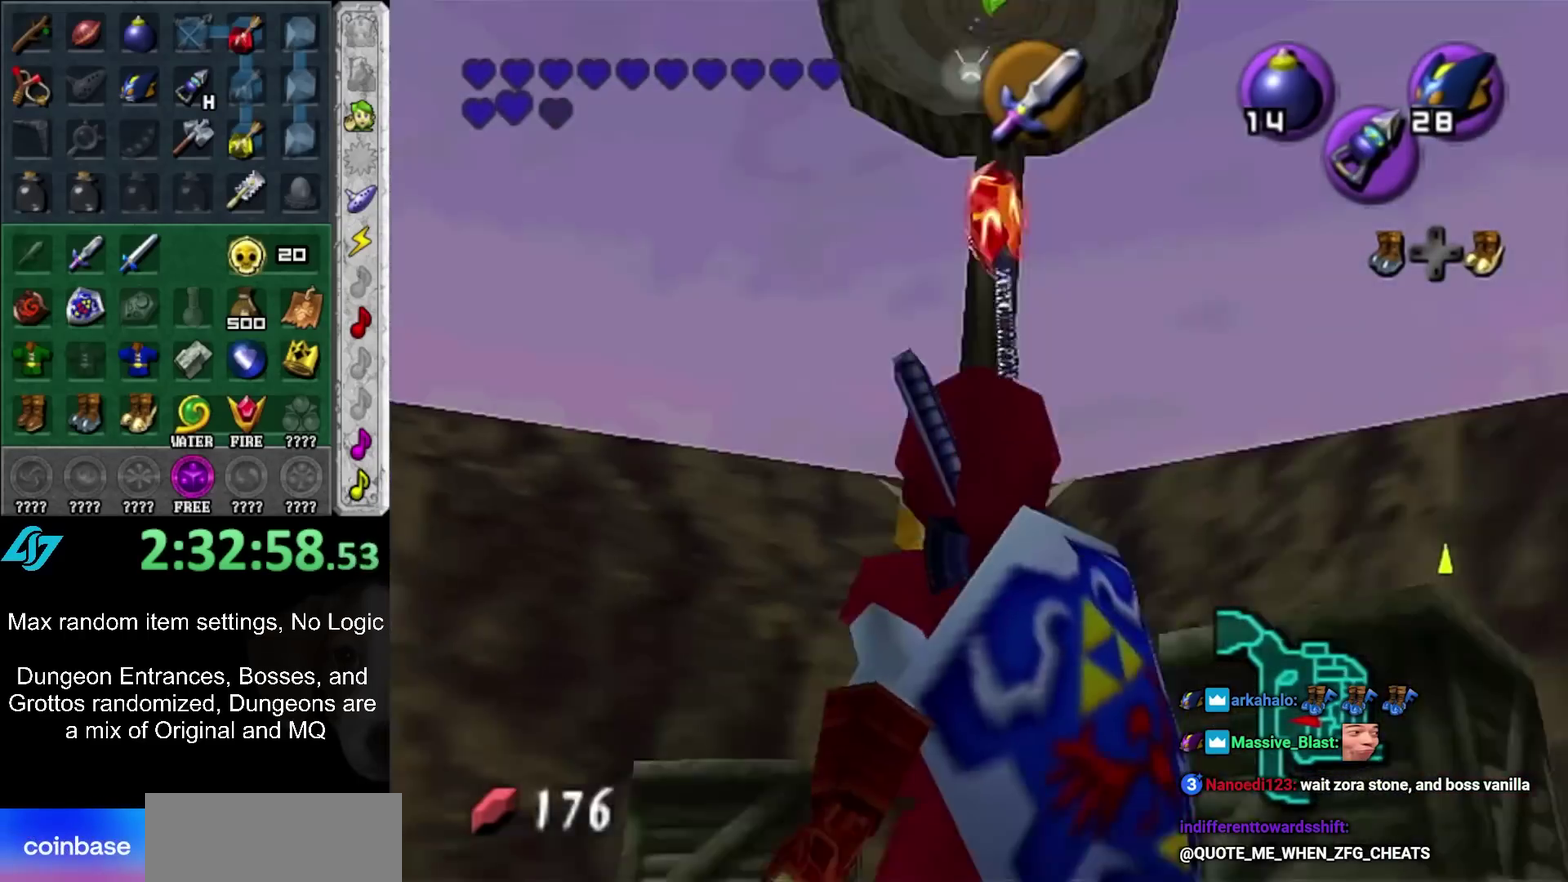
{"buttons": [], "left_stick": "down", "right_stick": "center", "events": [[150, "left_stick", "down"], [217, "A", "down"], [217, "B", "down"], [283, "A", "up"], [283, "B", "up"], [383, "A", "down"], [383, "B", "down"], [450, "A", "up"], [450, "B", "up"]]}
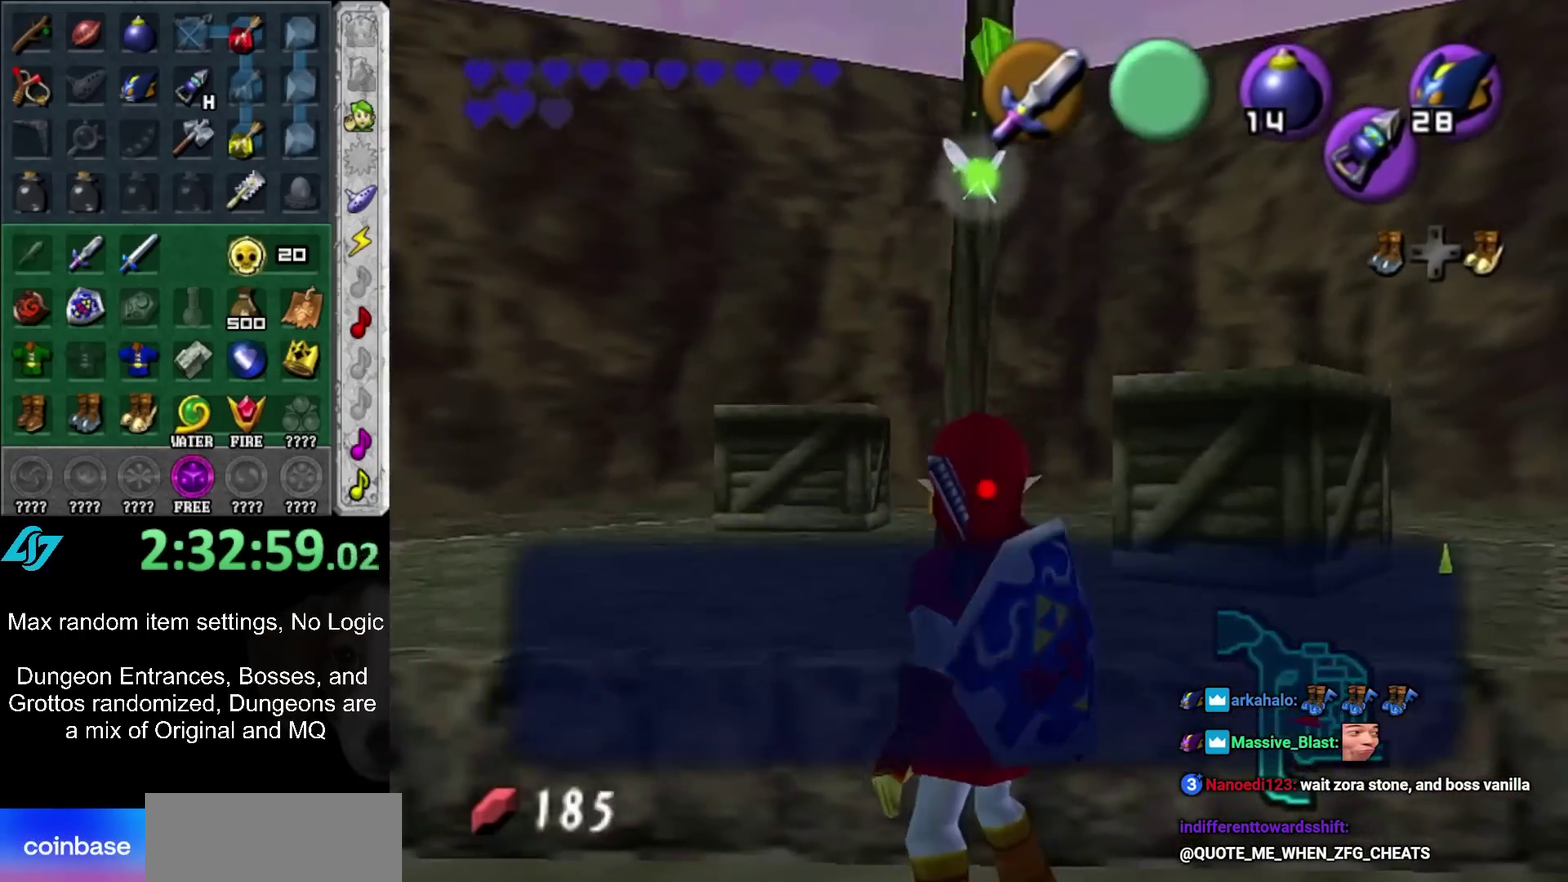
{"buttons": [], "left_stick": "down", "right_stick": "center", "events": [[167, "A", "down"], [267, "B", "down"], [317, "B", "up"], [350, "A", "up"]]}
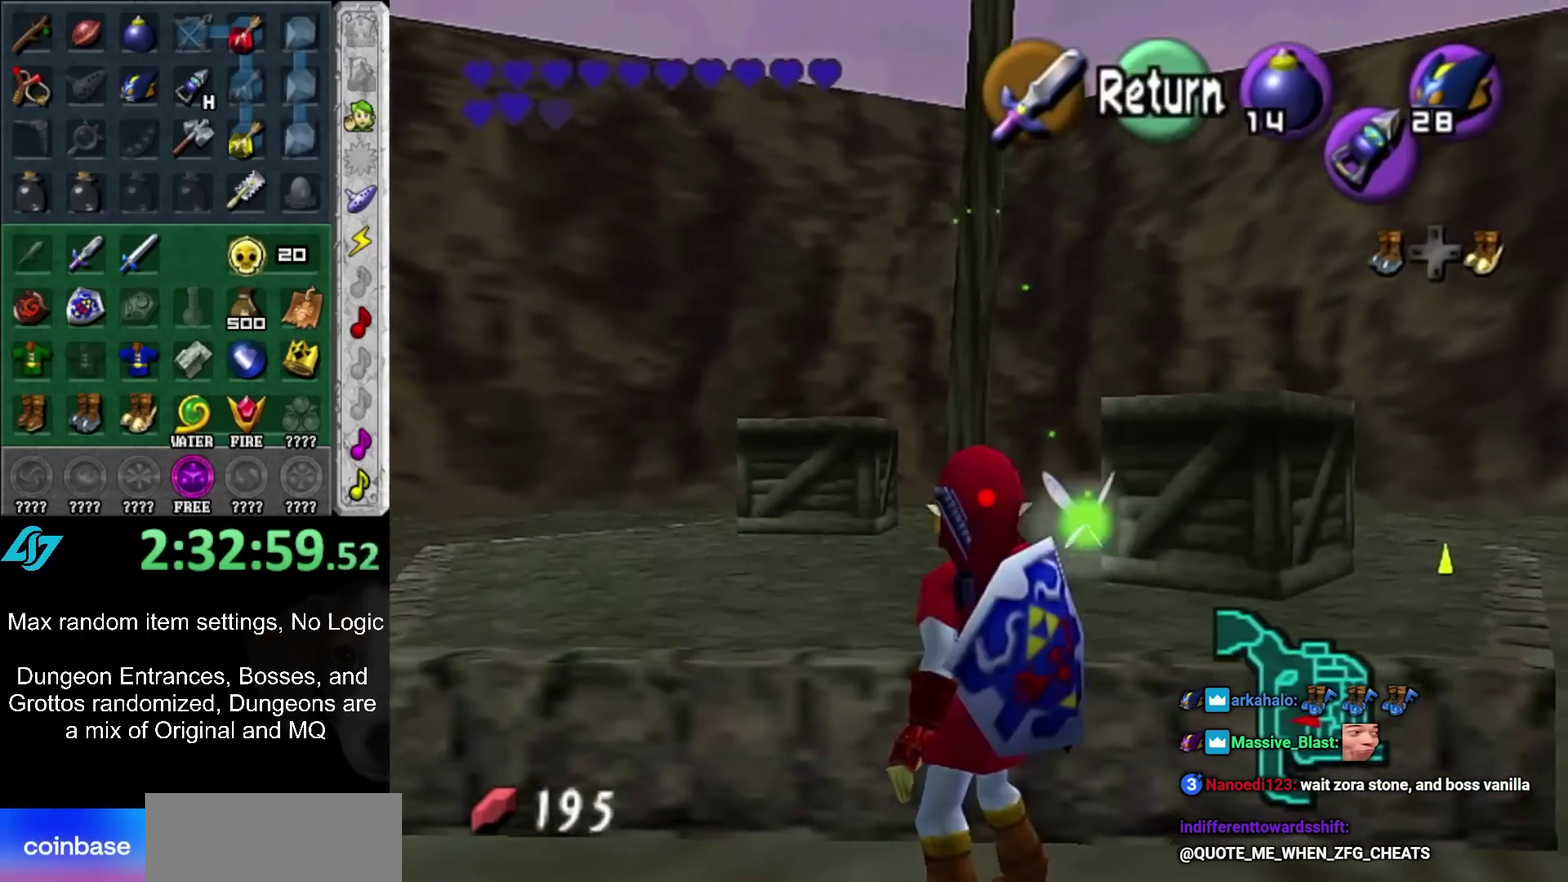
{"buttons": [], "left_stick": "up", "right_stick": "center", "events": [[183, "Y", "down"], [217, "L1", "down"], [250, "Y", "up"], [250, "left_stick", "center"], [383, "L1", "up"], [450, "left_stick", "up"]]}
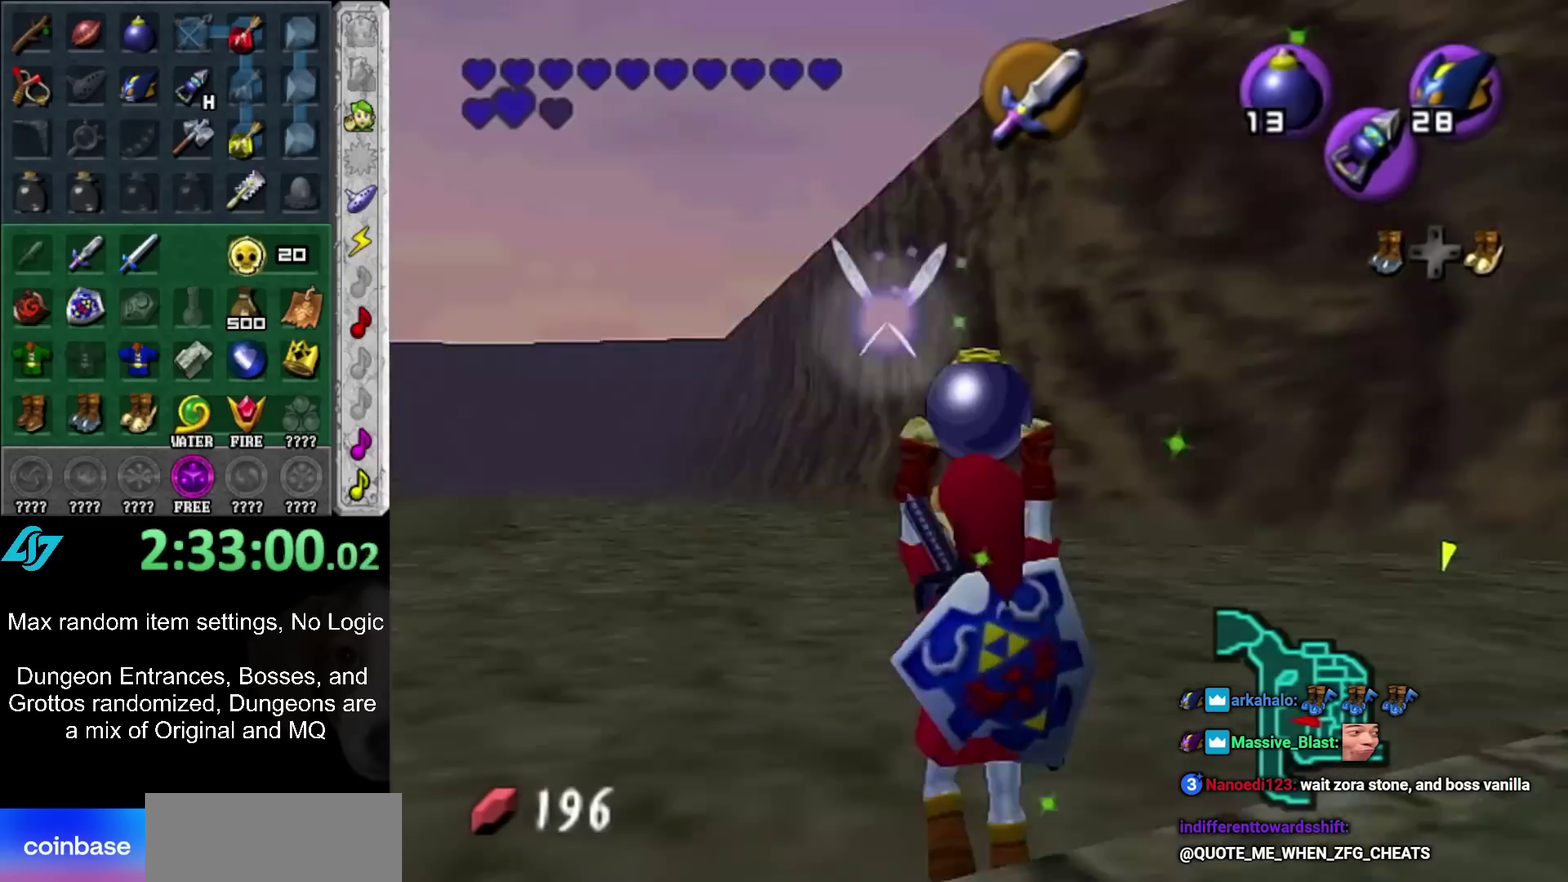
{"buttons": [], "left_stick": "up-left", "right_stick": "center", "events": [[433, "left_stick", "up-left"]]}
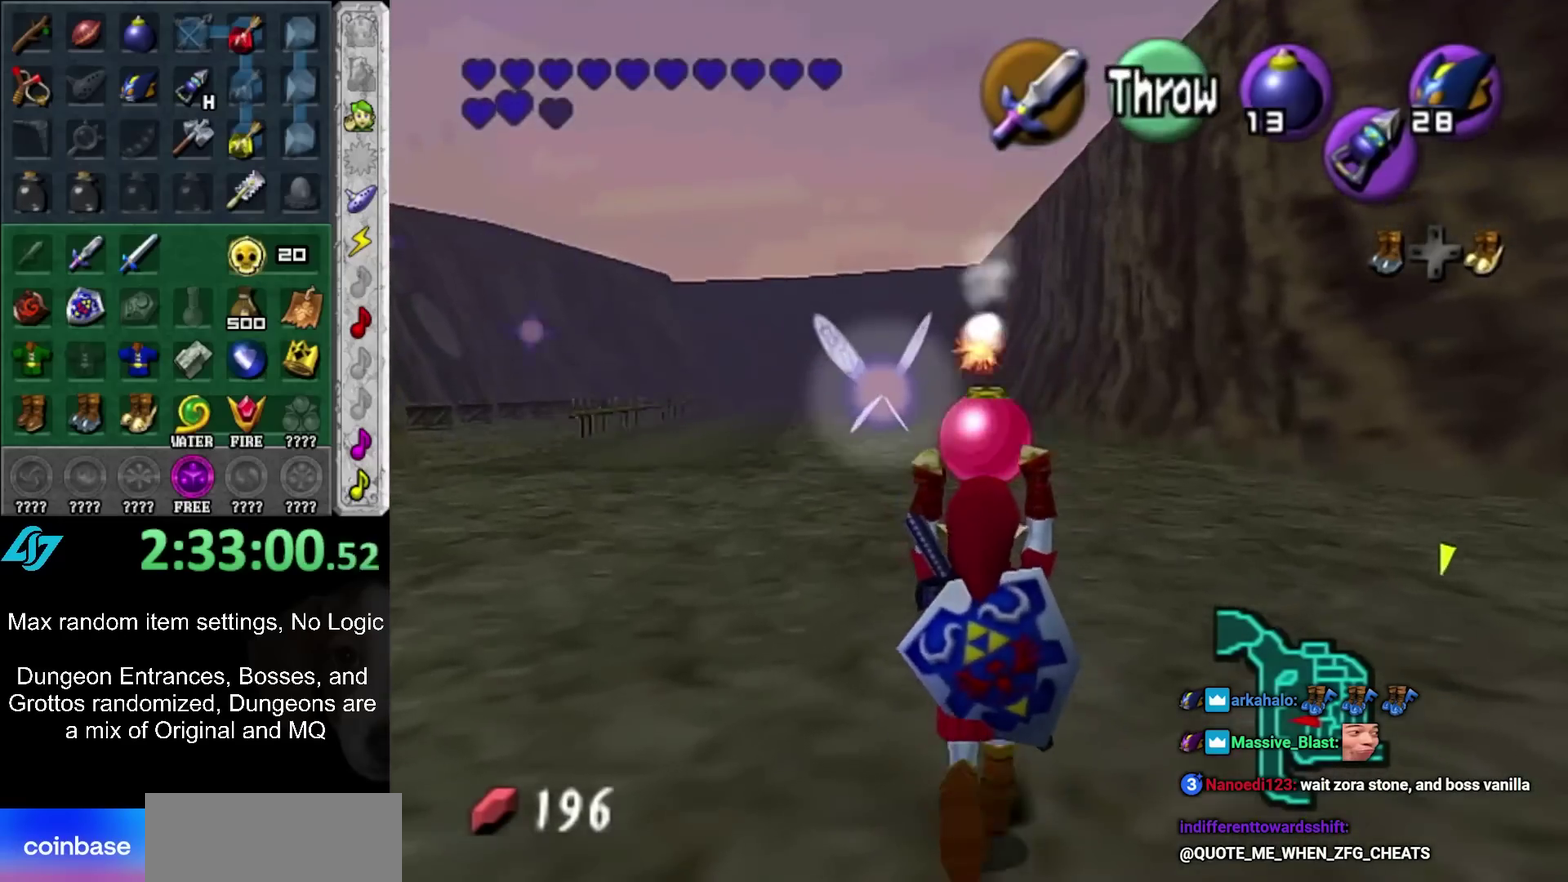
{"buttons": ["L1"], "left_stick": "center", "right_stick": "center", "events": [[133, "left_stick", "up"], [350, "L1", "down"], [350, "left_stick", "center"]]}
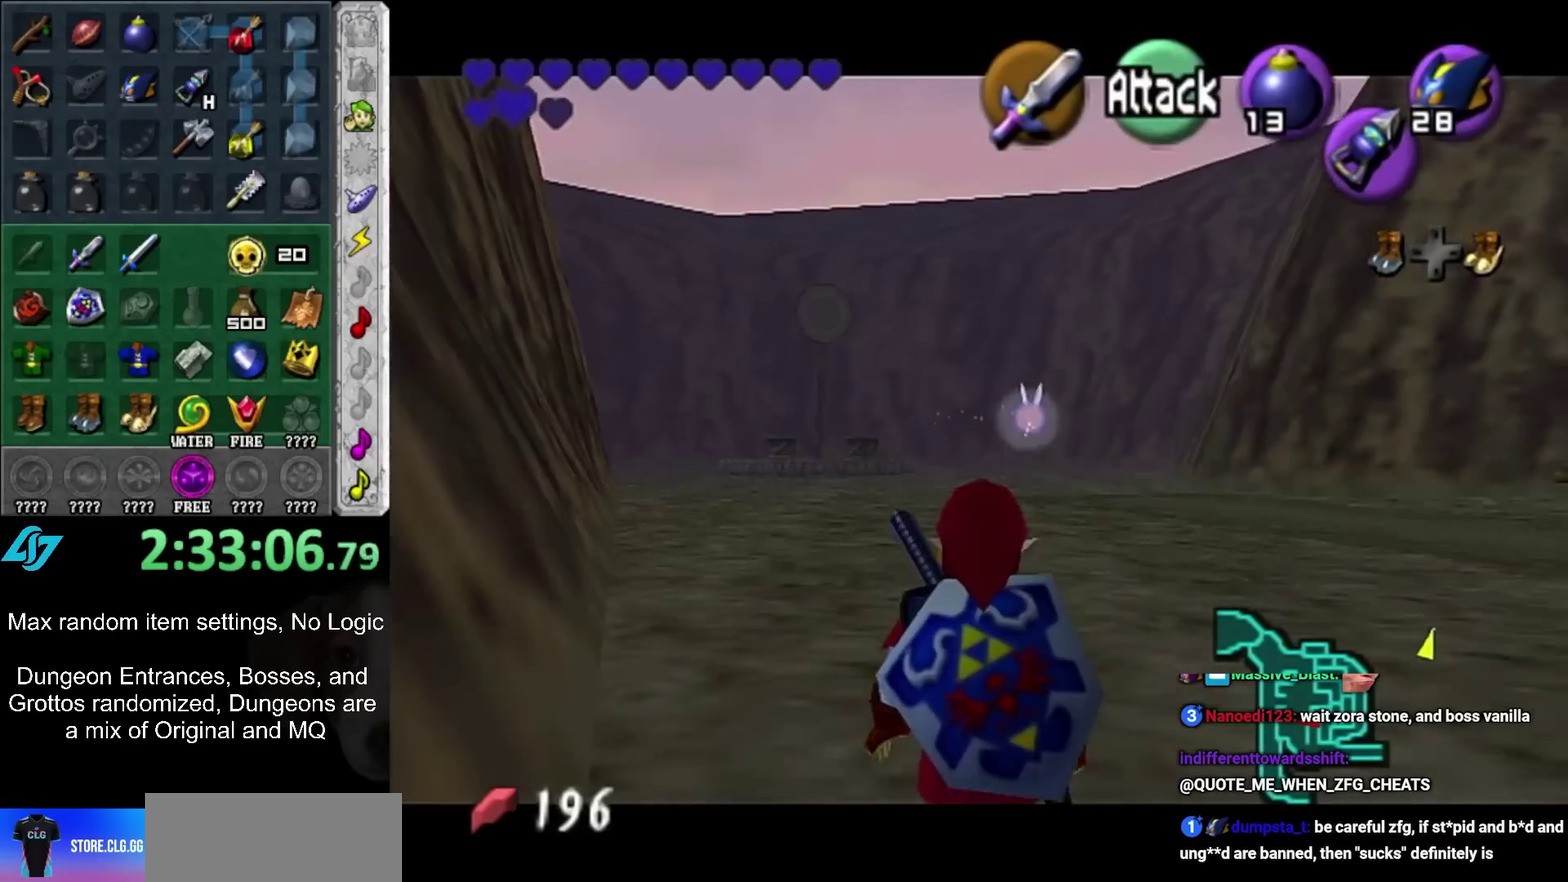
{"buttons": ["L1"], "left_stick": "center", "right_stick": "center", "events": []}
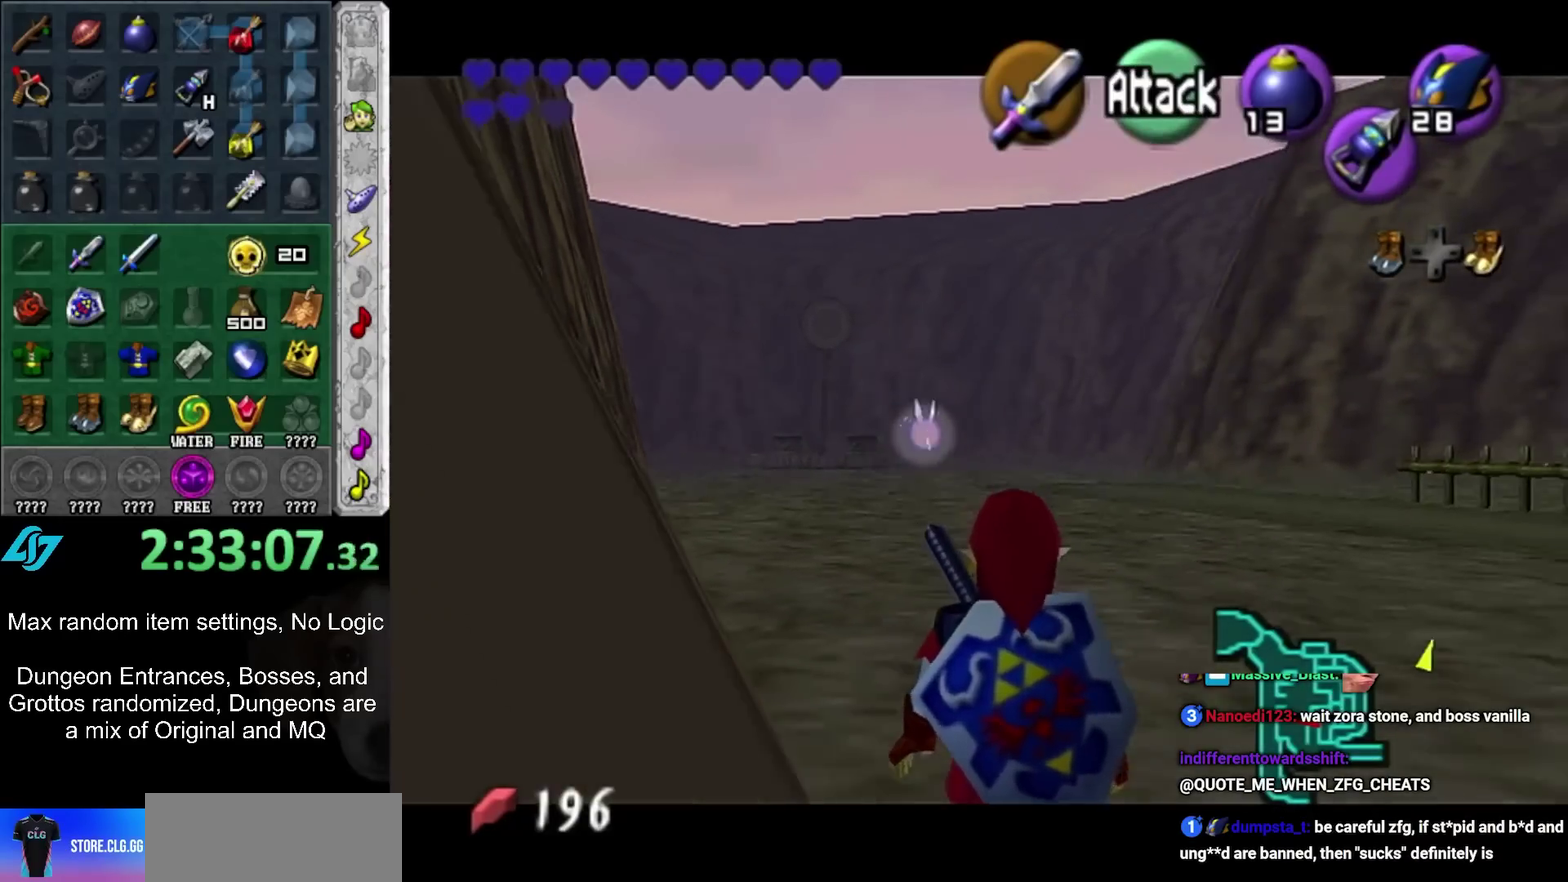
{"buttons": ["L1"], "left_stick": "center", "right_stick": "center", "events": []}
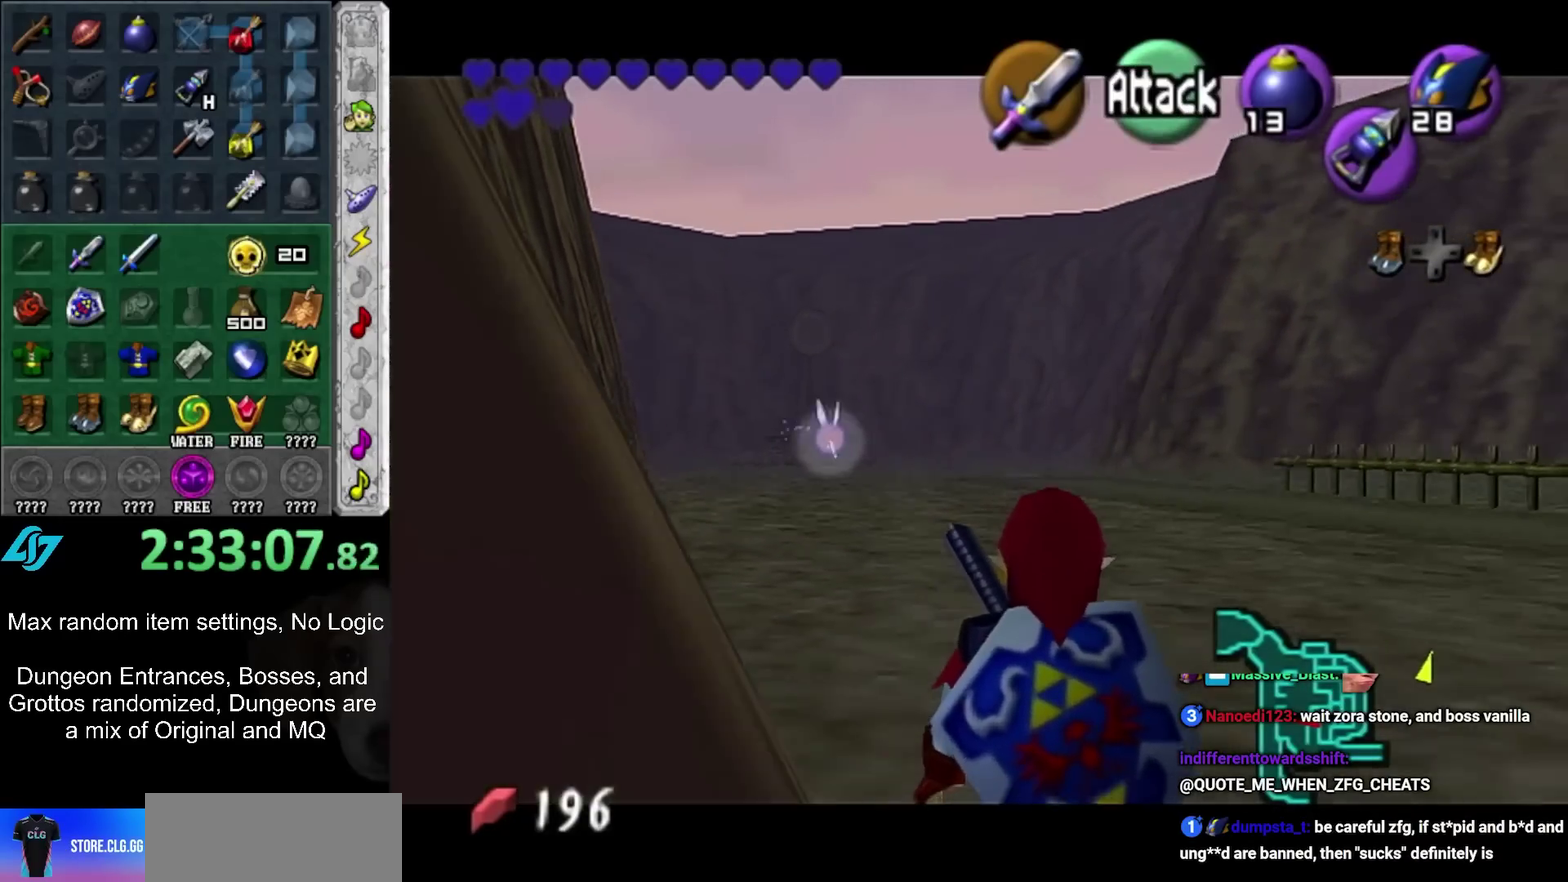
{"buttons": ["L1"], "left_stick": "center", "right_stick": "center", "events": []}
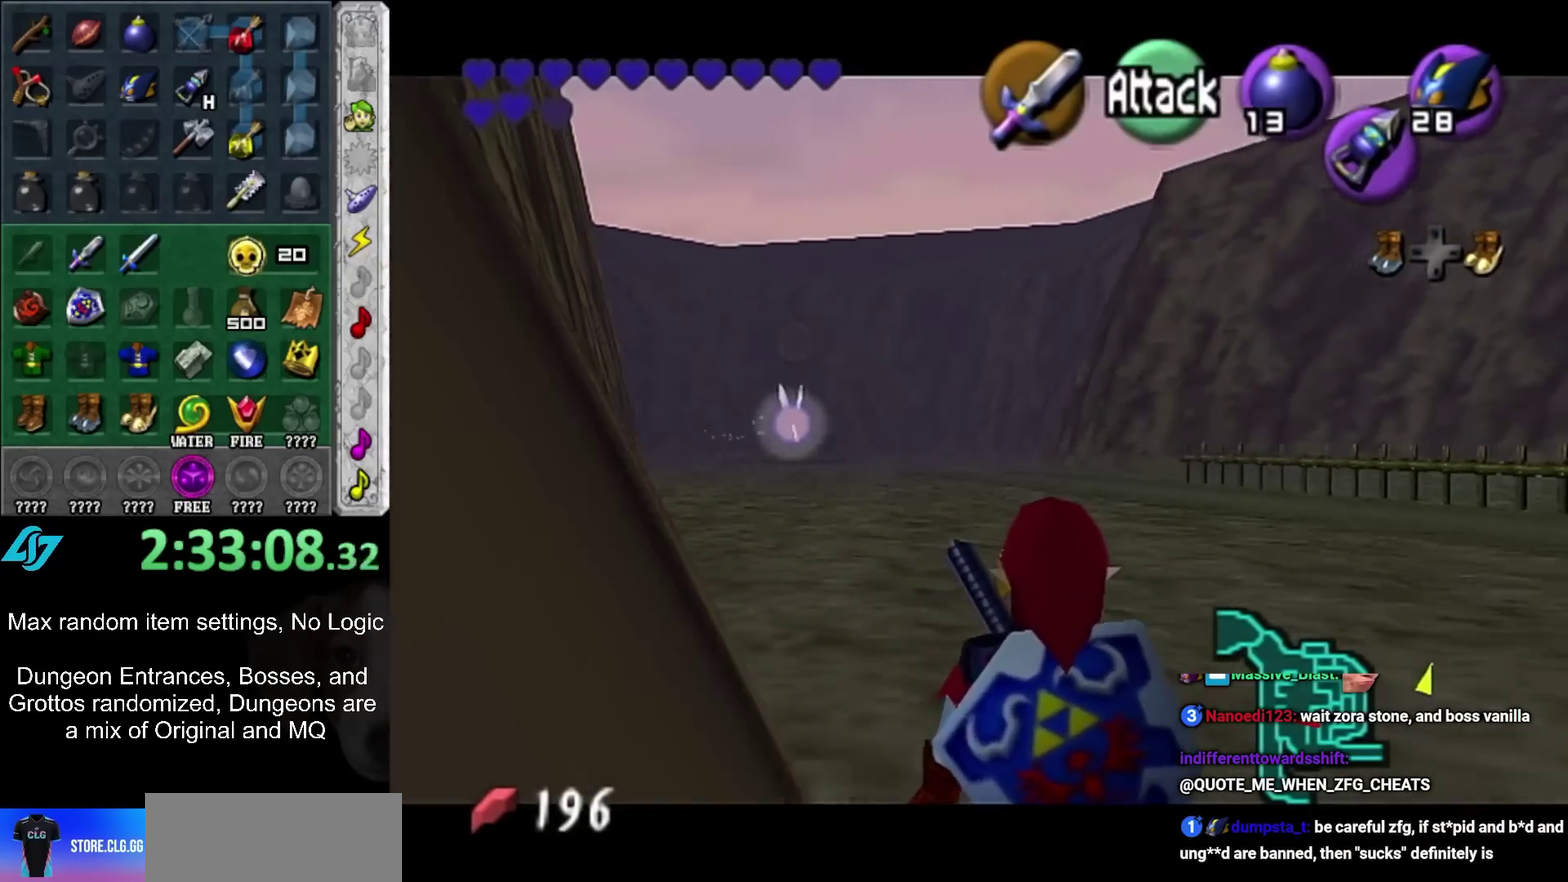
{"buttons": ["L1"], "left_stick": "center", "right_stick": "center", "events": []}
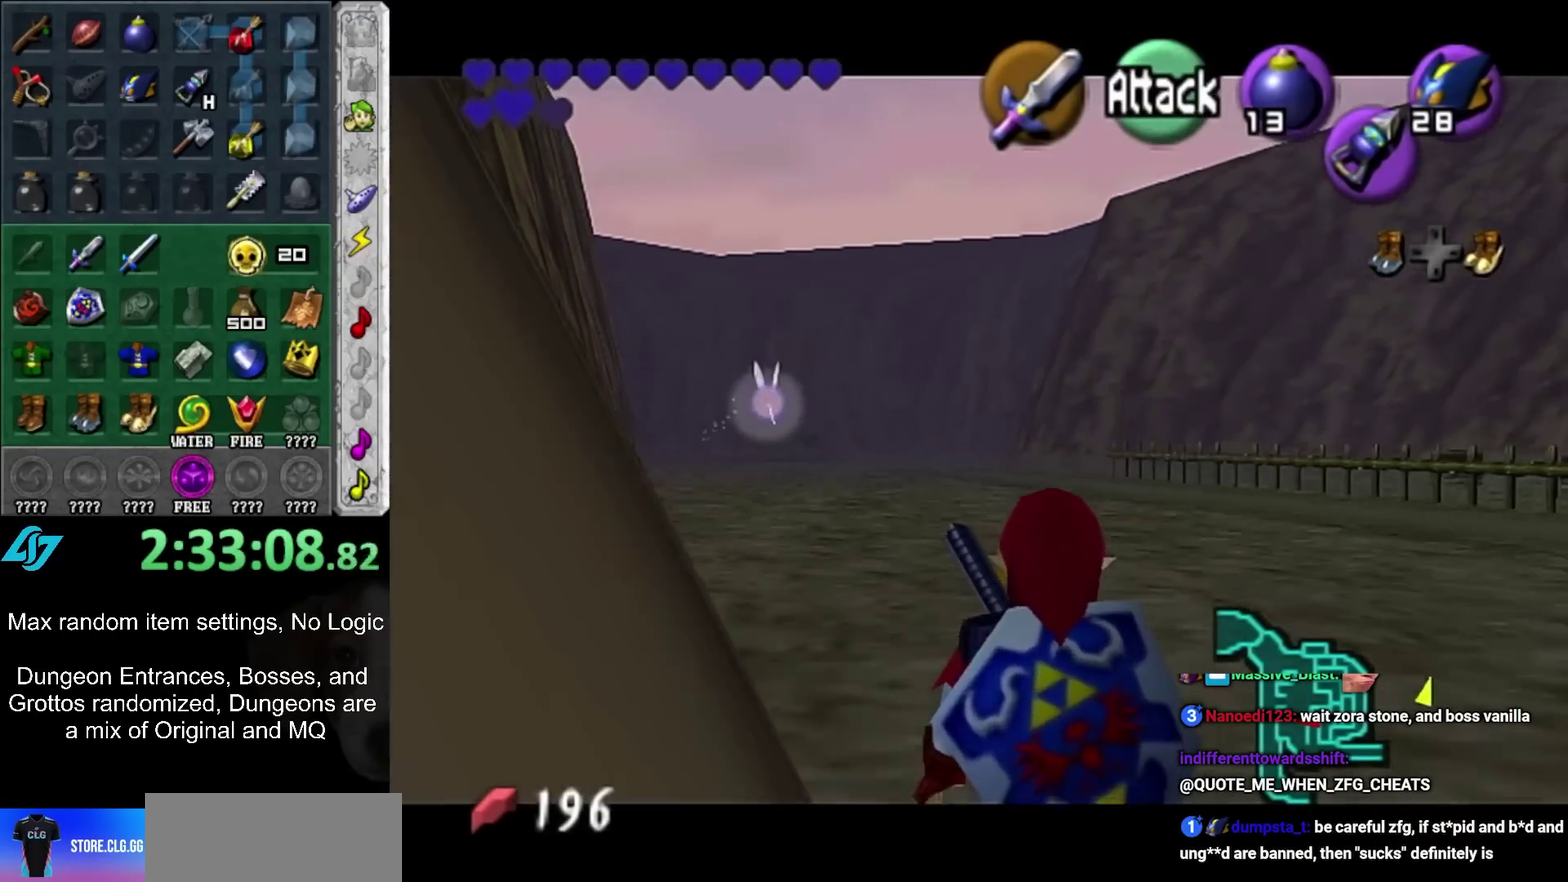
{"buttons": ["L1"], "left_stick": "center", "right_stick": "center", "events": []}
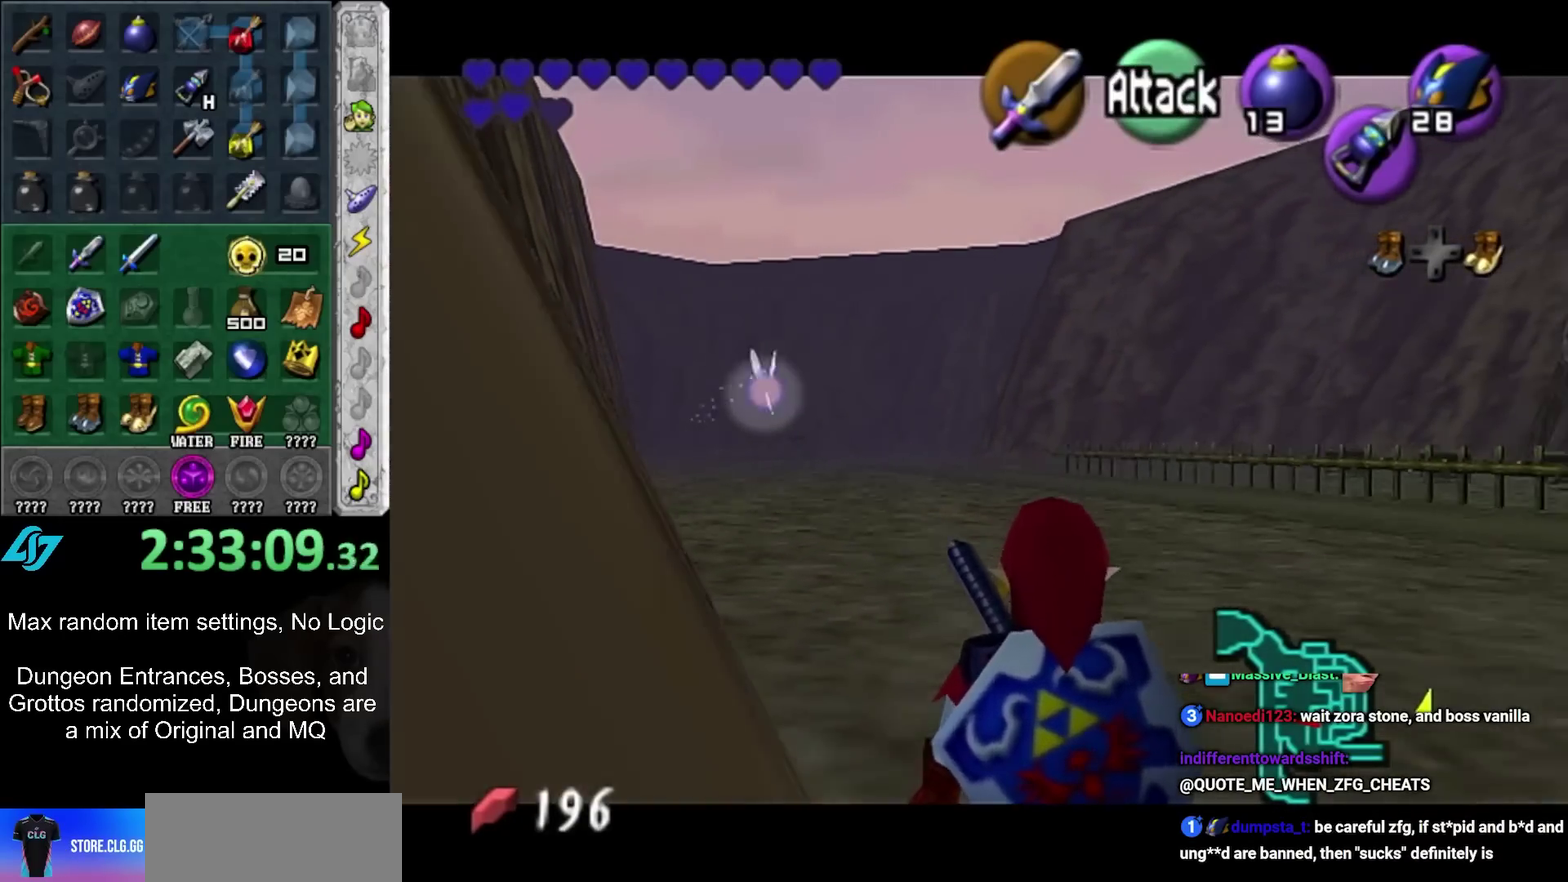
{"buttons": ["L1"], "left_stick": "center", "right_stick": "center", "events": []}
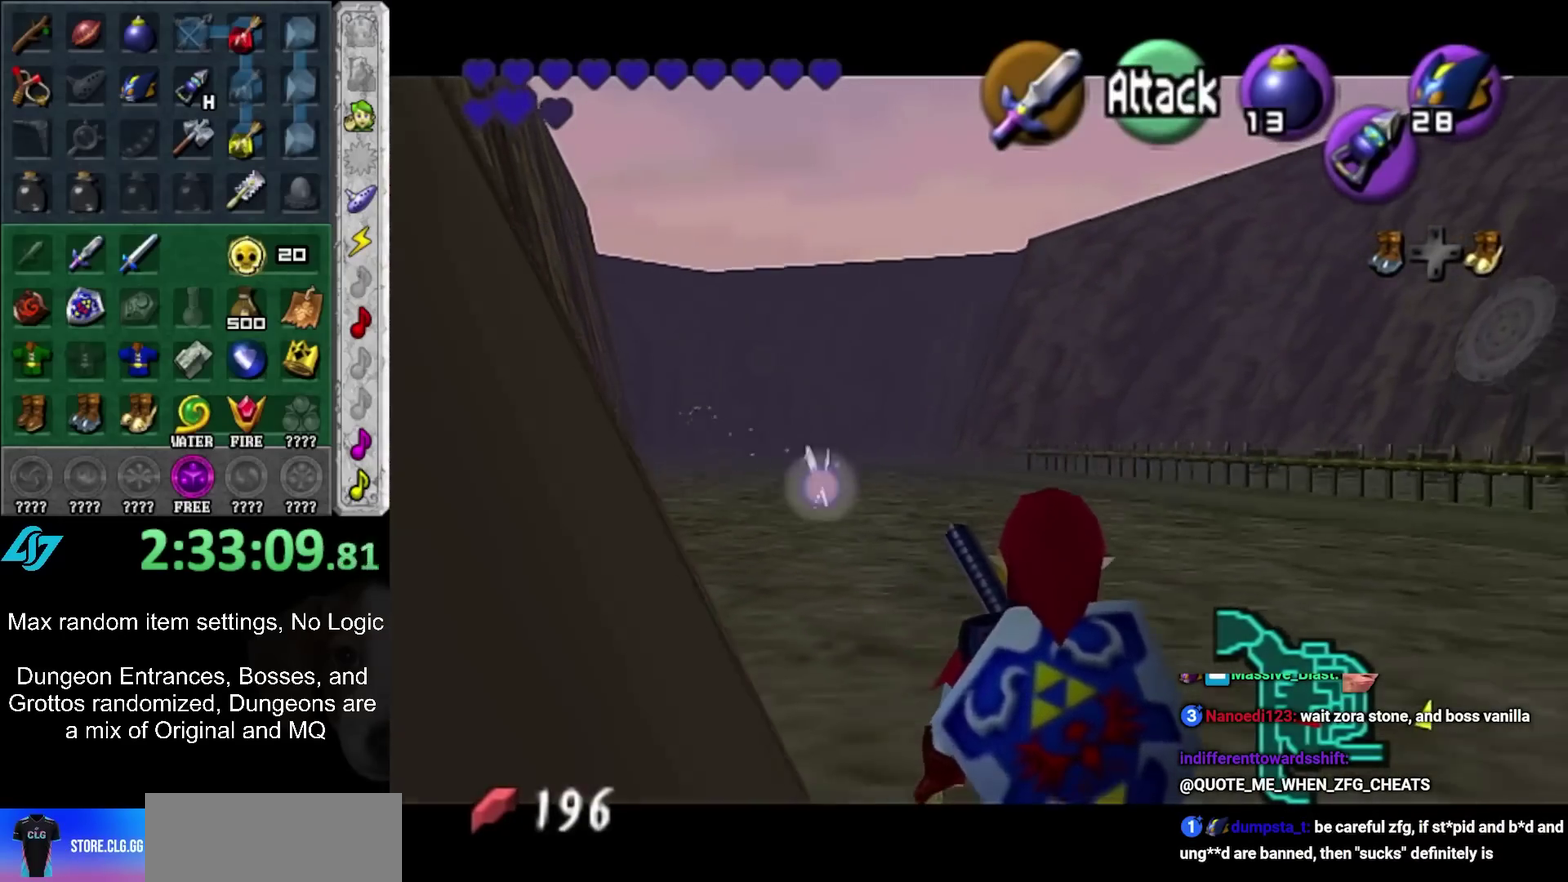
{"buttons": ["L1"], "left_stick": "center", "right_stick": "center", "events": []}
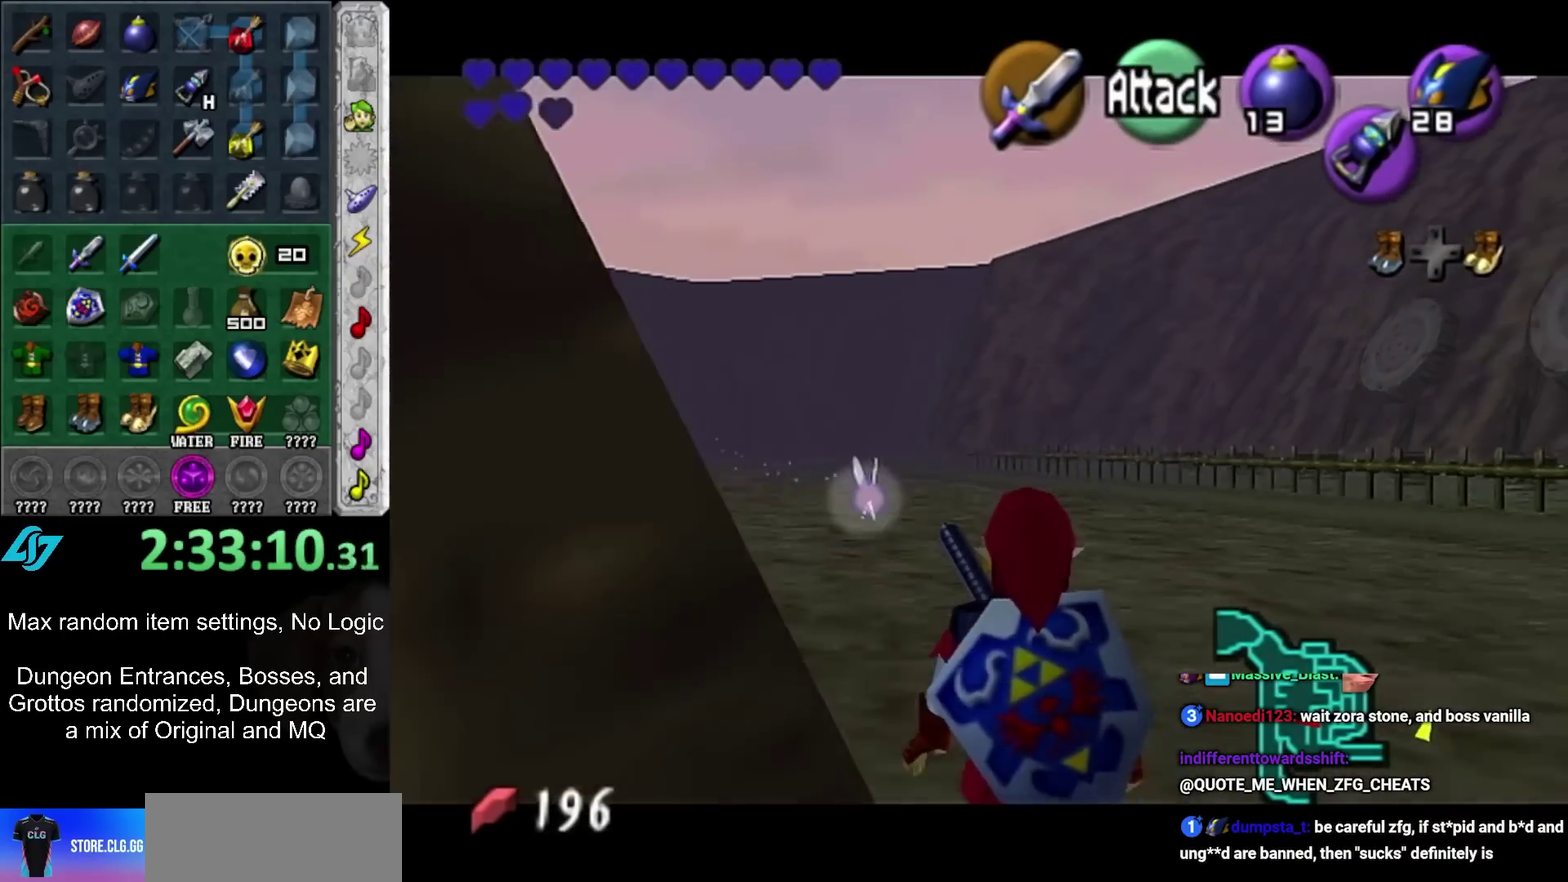
{"buttons": ["L1"], "left_stick": "center", "right_stick": "center", "events": []}
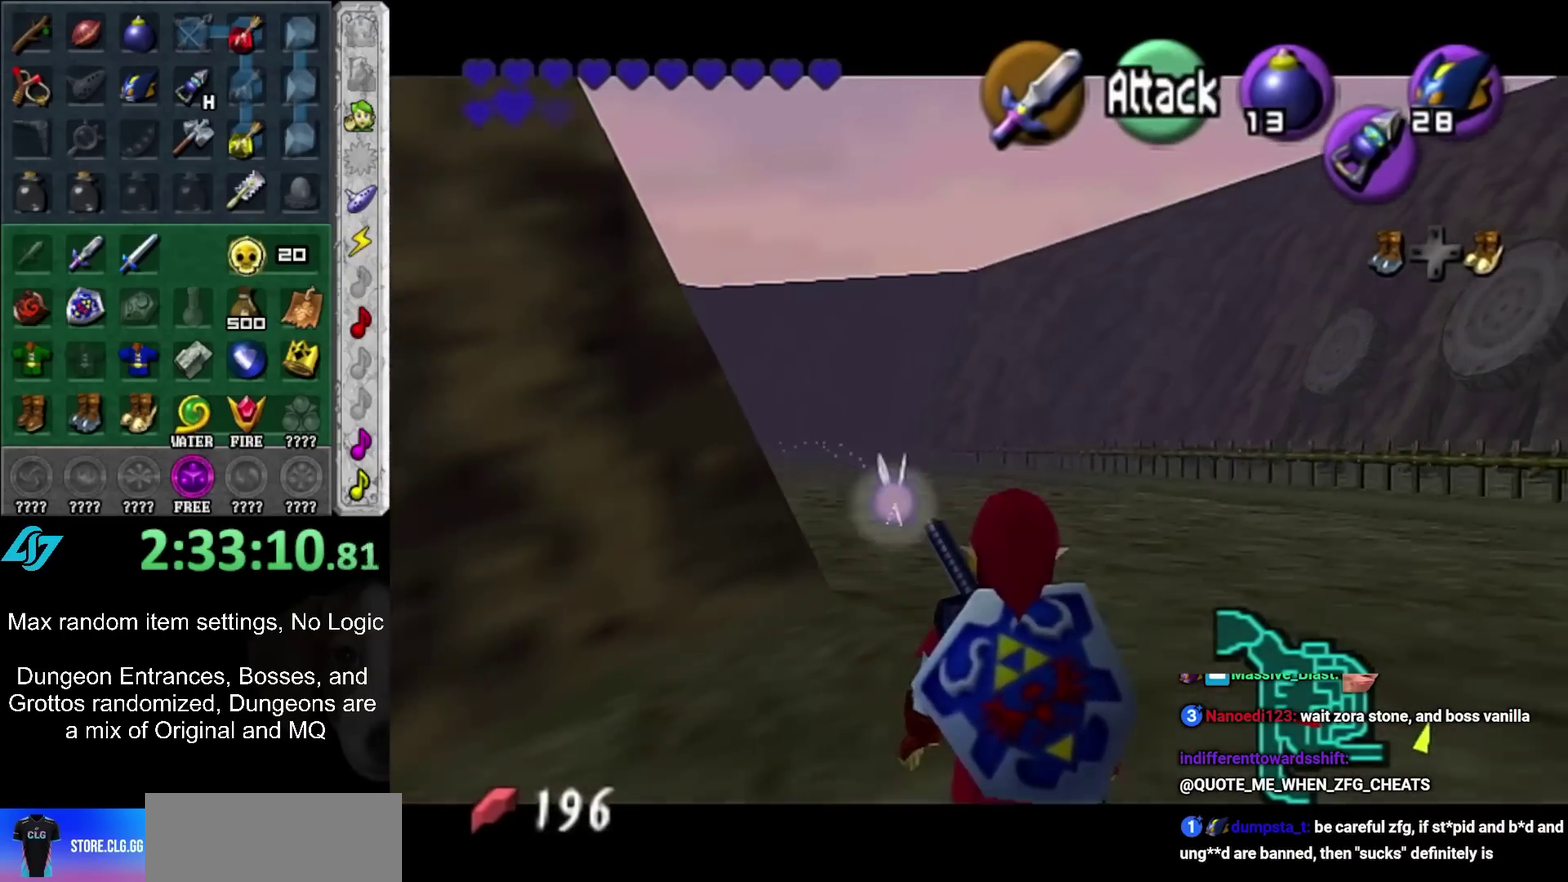
{"buttons": [], "left_stick": "center", "right_stick": "center", "events": [[217, "L1", "up"]]}
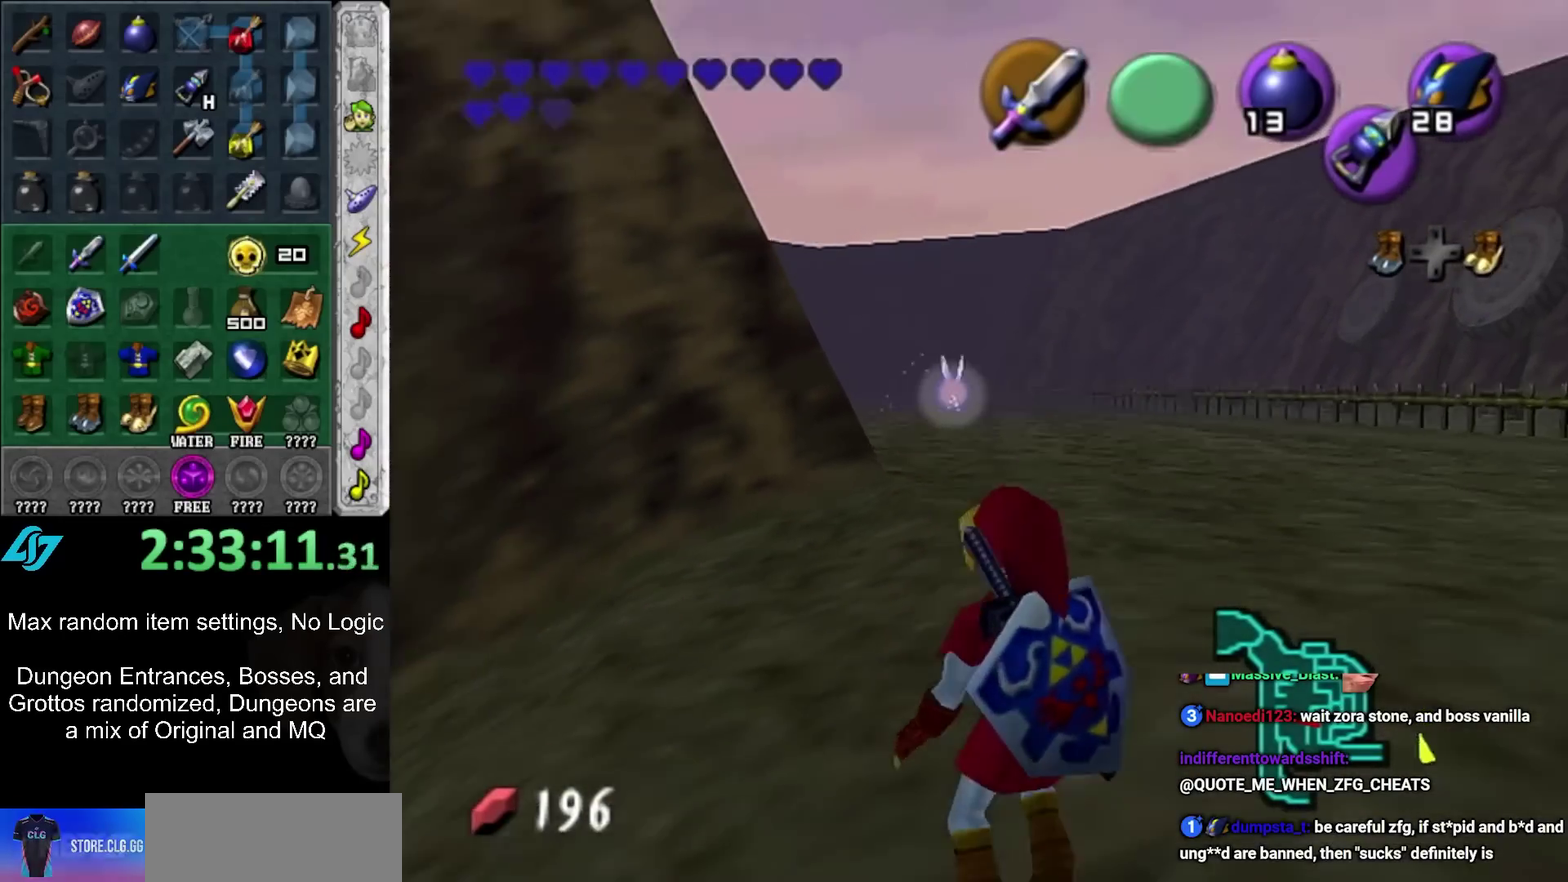
{"buttons": ["L1"], "left_stick": "center", "right_stick": "center", "events": [[250, "left_stick", "down-left"], [350, "L1", "down"], [350, "left_stick", "center"]]}
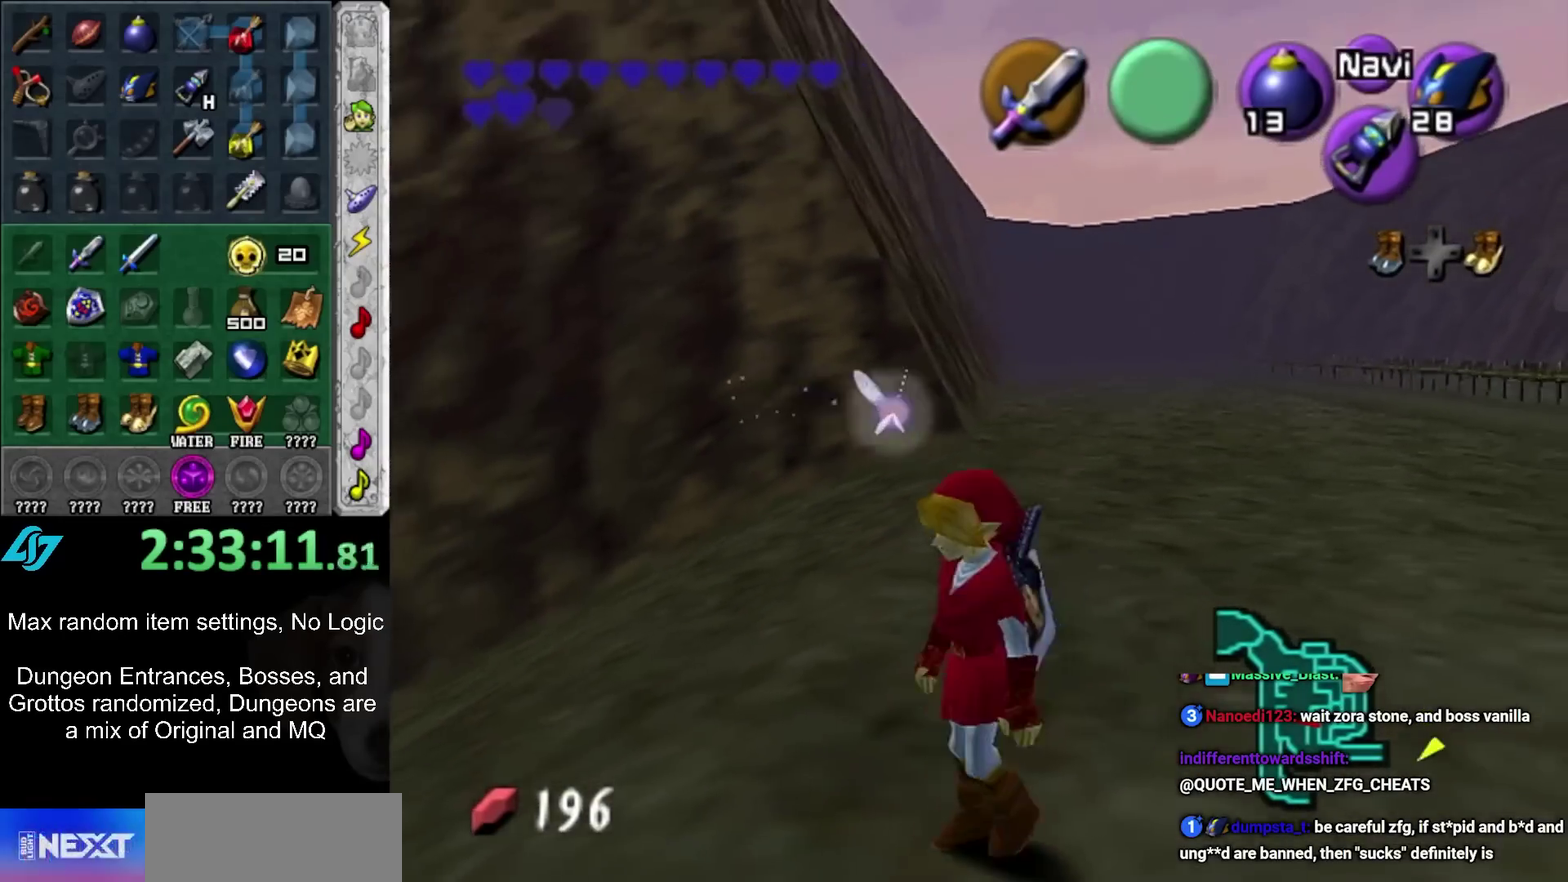
{"buttons": [], "left_stick": "up-left", "right_stick": "center", "events": [[50, "L1", "up"], [250, "left_stick", "up-left"]]}
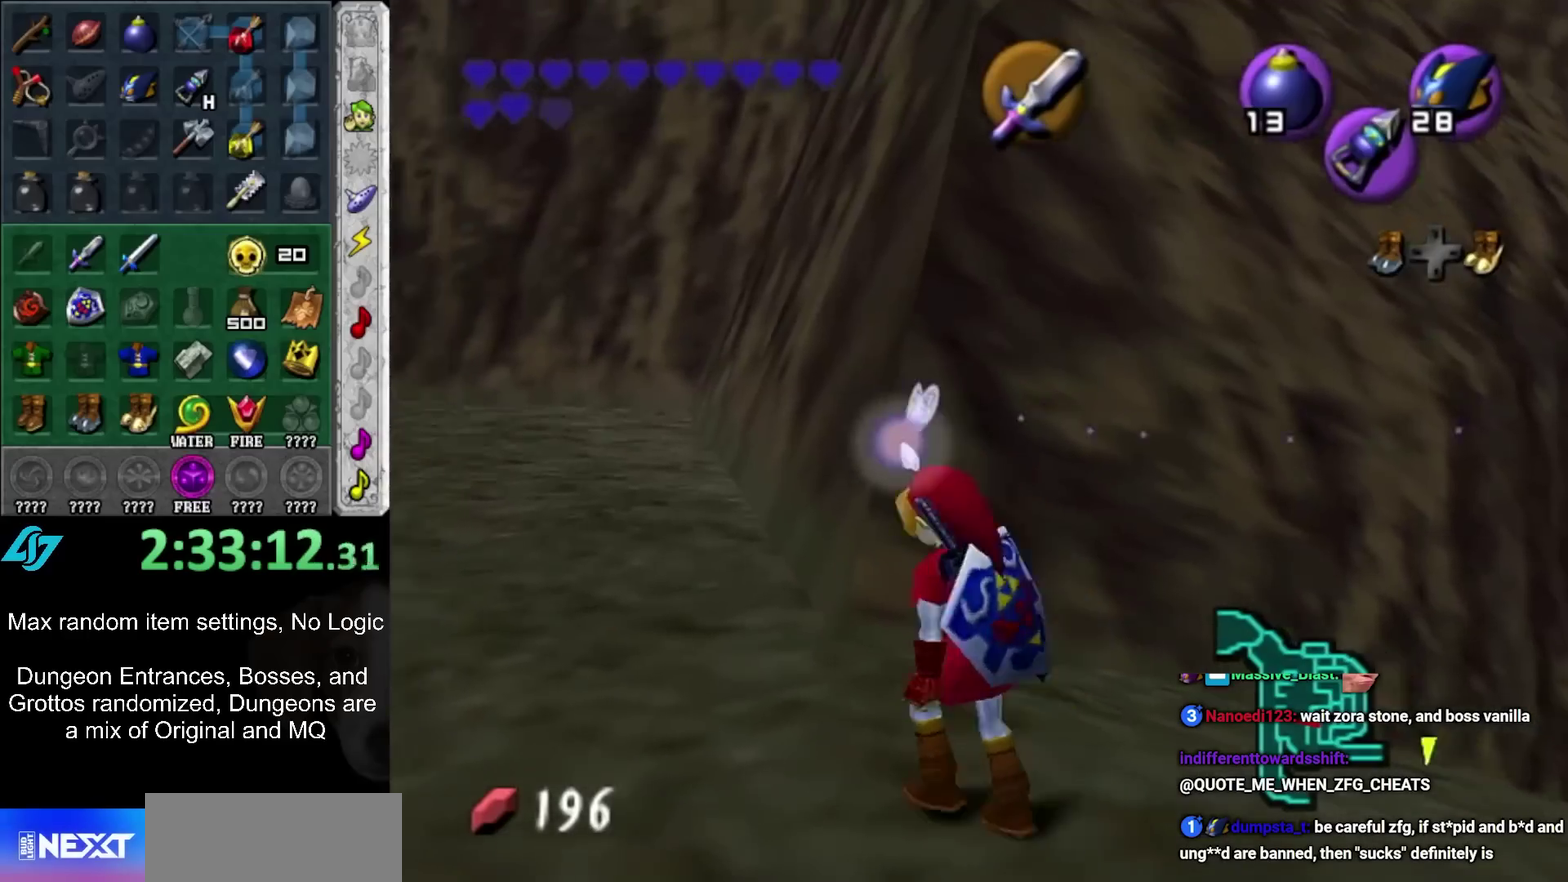
{"buttons": ["L1"], "left_stick": "center", "right_stick": "center", "events": [[200, "left_stick", "up"], [350, "left_stick", "up-right"], [400, "L1", "down"], [400, "left_stick", "center"]]}